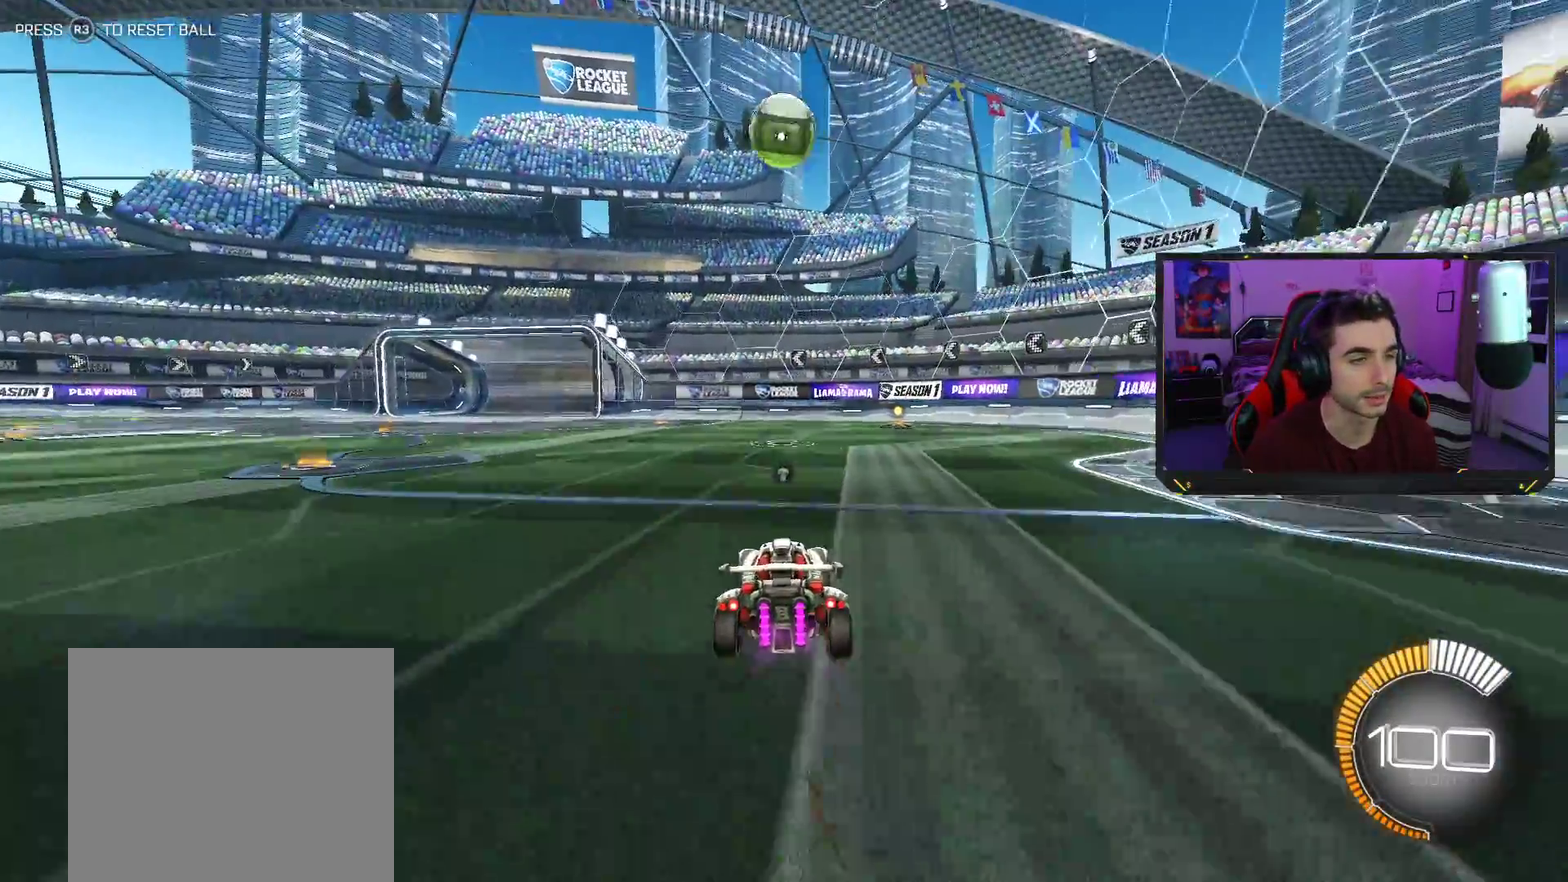
Gameplay with a controller (PlayStation layout); each line is a JSON object with the inputs held at the frame after it. "events" lists button and stick changes between this image and that frame as [ms after this image, input, new state], when the widget could be followed in between. Not read: L1 L3 R1 R3 right_stick.
{"buttons": ["R2"], "left_stick": "right", "events": [[83, "left_stick", "left"], [217, "left_stick", "center"], [433, "left_stick", "right"]]}
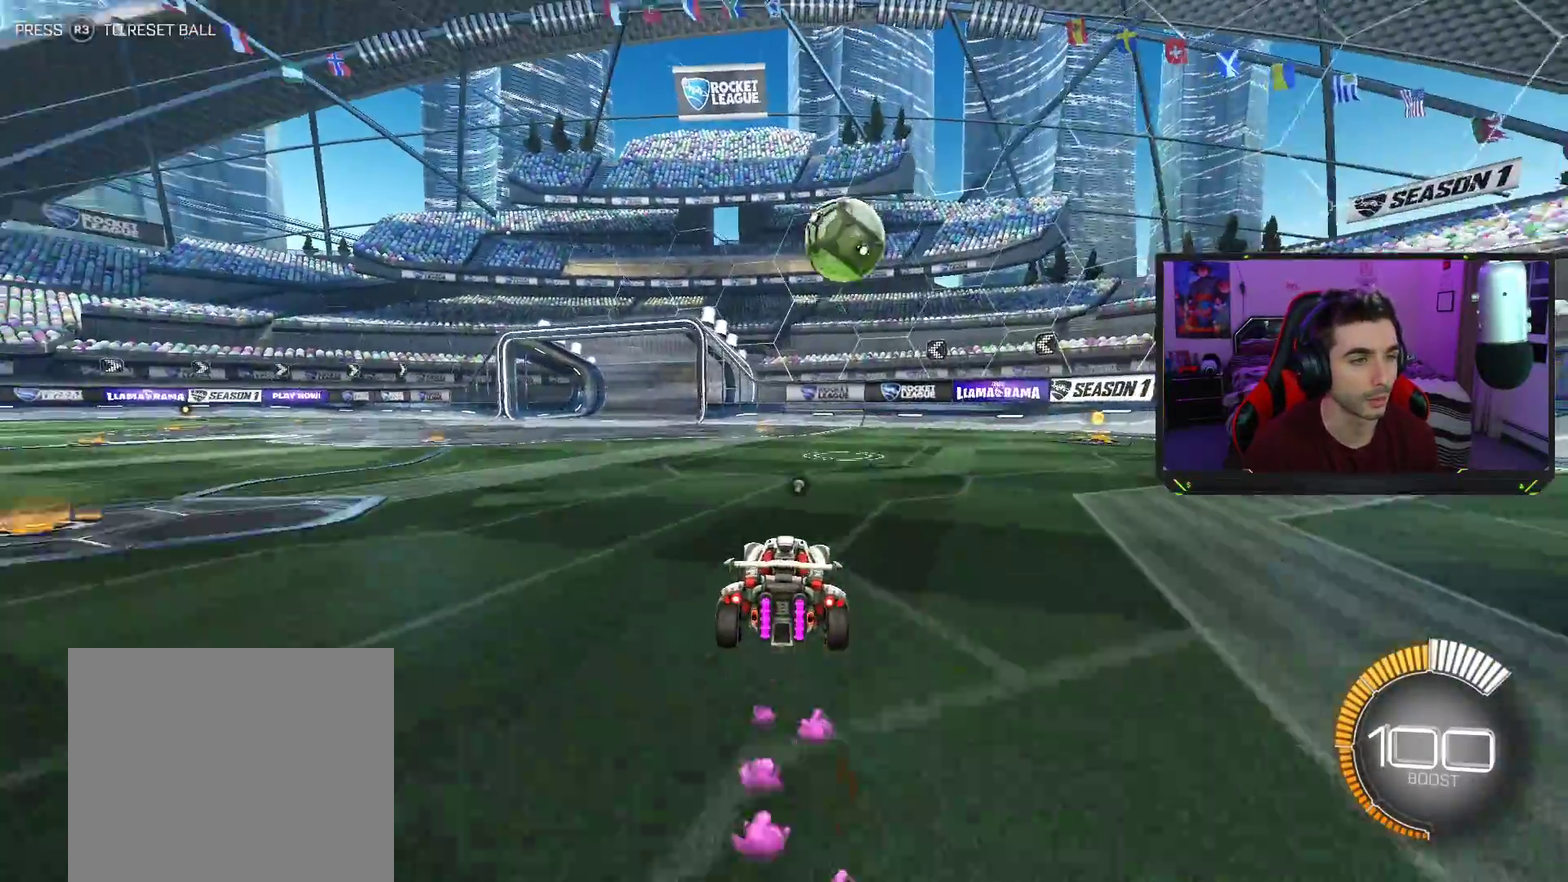
{"buttons": ["R2"], "left_stick": "center", "events": [[83, "left_stick", "center"], [250, "left_stick", "down-left"], [317, "left_stick", "down"], [383, "CROSS", "down"], [483, "left_stick", "center"], [500, "CROSS", "up"]]}
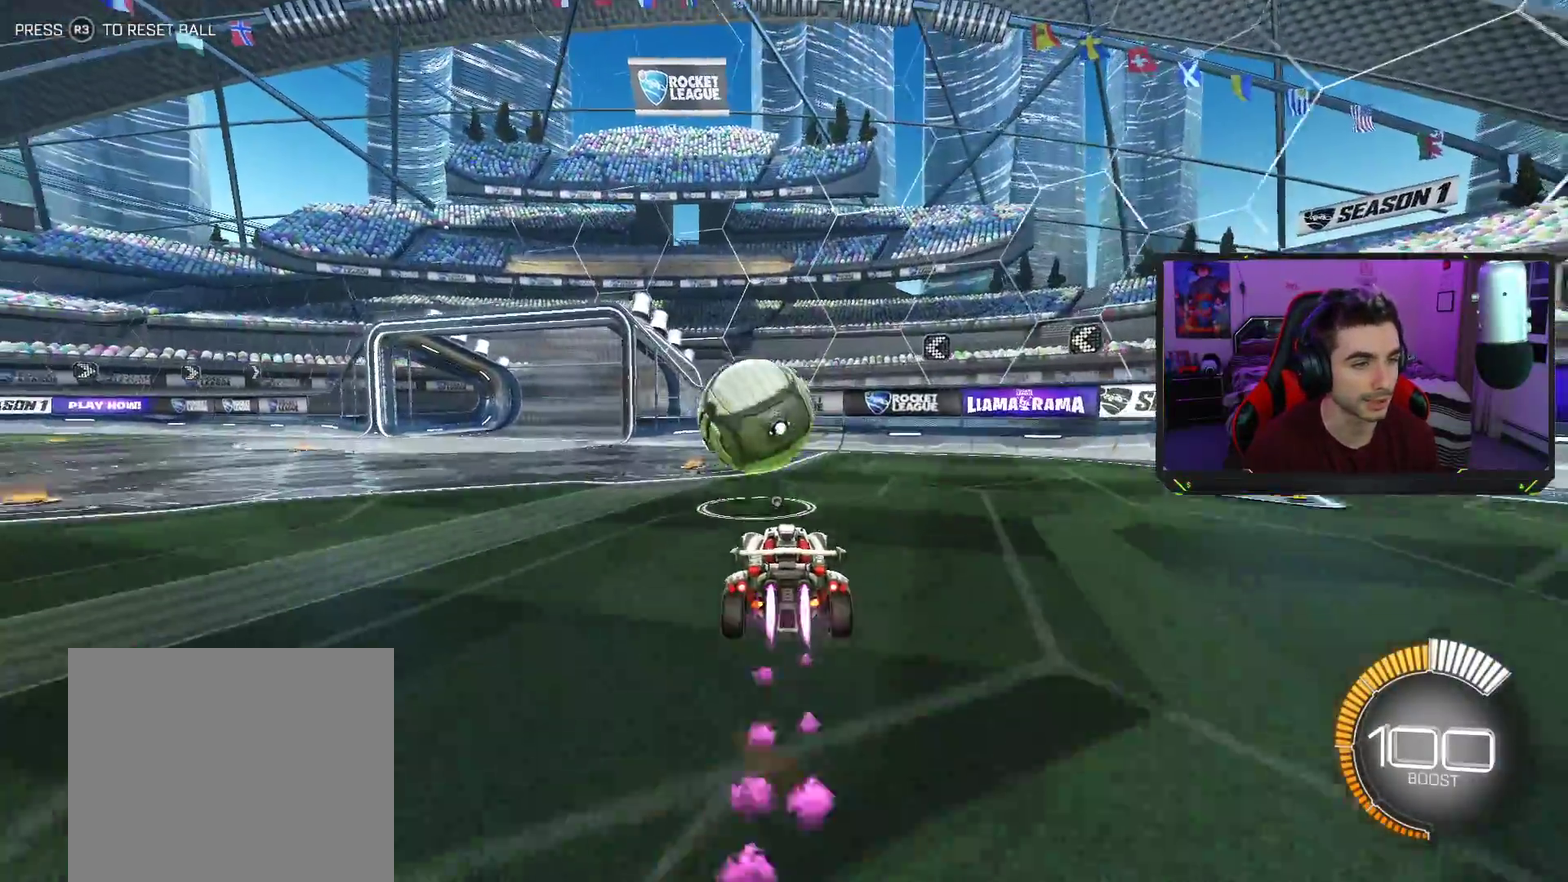
{"buttons": ["R2"], "left_stick": "up", "events": [[83, "CROSS", "down"], [133, "left_stick", "down"], [250, "CROSS", "up"], [300, "left_stick", "center"], [400, "left_stick", "up"]]}
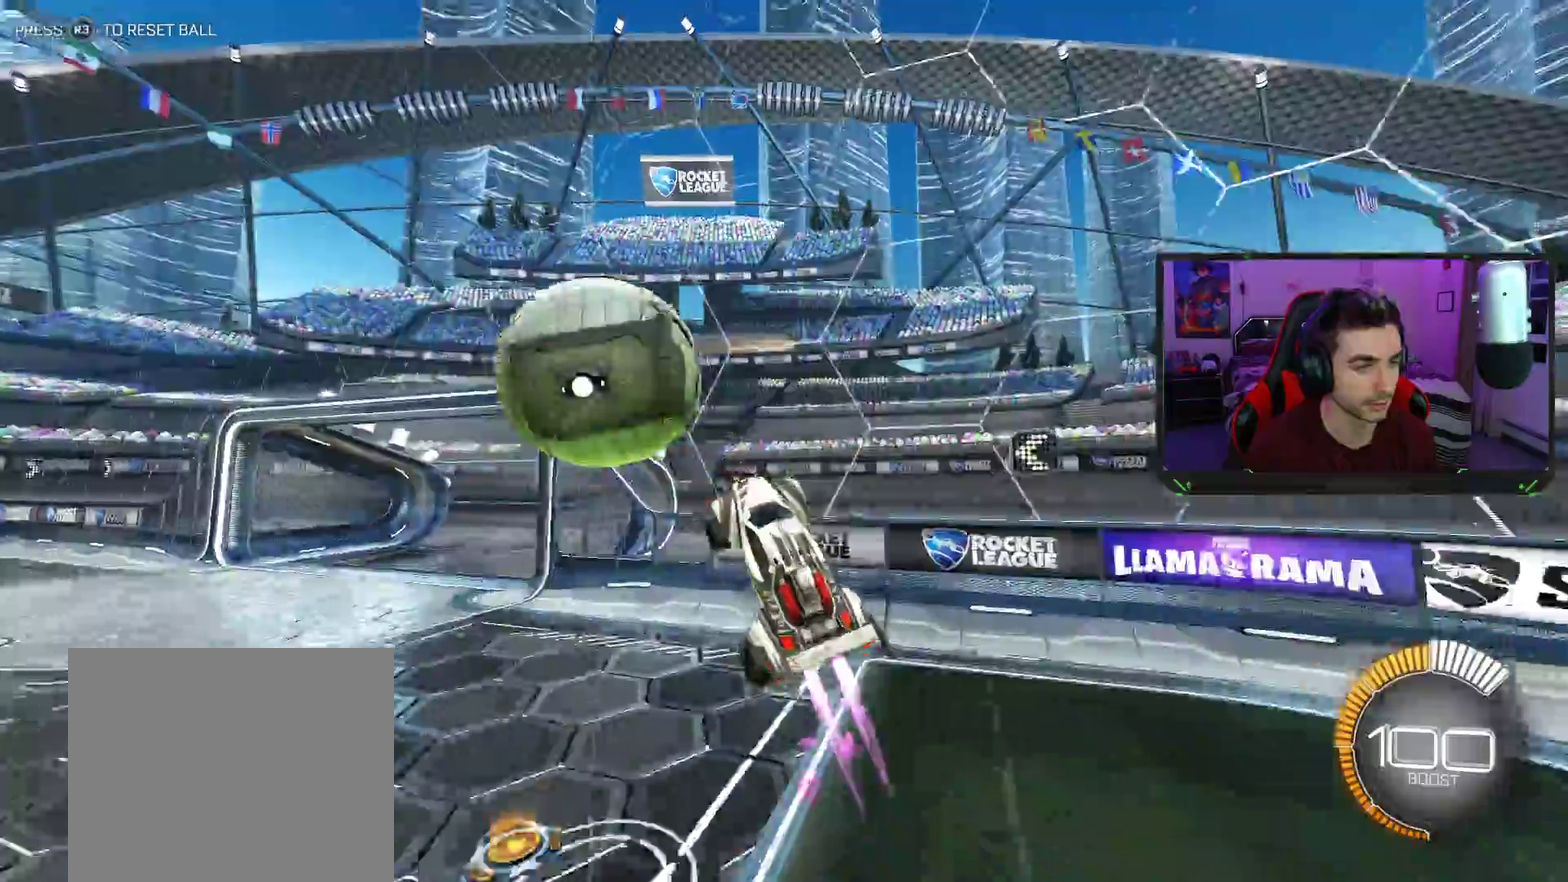
{"buttons": ["SQUARE", "R2"], "left_stick": "center", "events": [[100, "left_stick", "up-left"], [150, "left_stick", "center"], [200, "SQUARE", "down"], [233, "left_stick", "up-left"], [433, "left_stick", "center"]]}
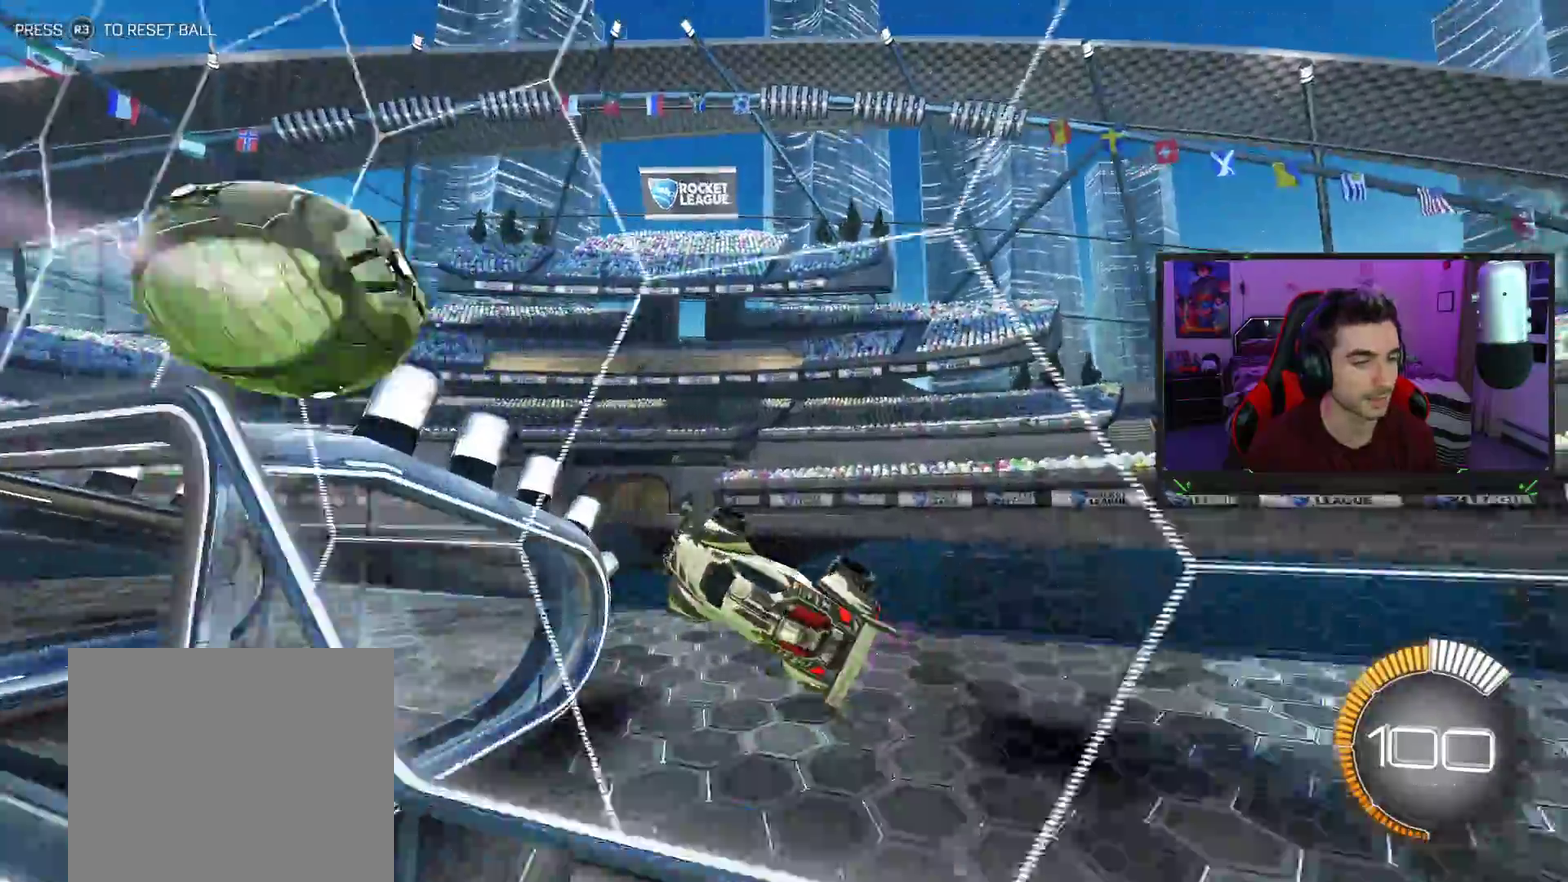
{"buttons": ["SQUARE", "R2"], "left_stick": "down-left", "events": [[50, "left_stick", "down"], [167, "CROSS", "down"], [200, "left_stick", "down-left"], [350, "CROSS", "up"]]}
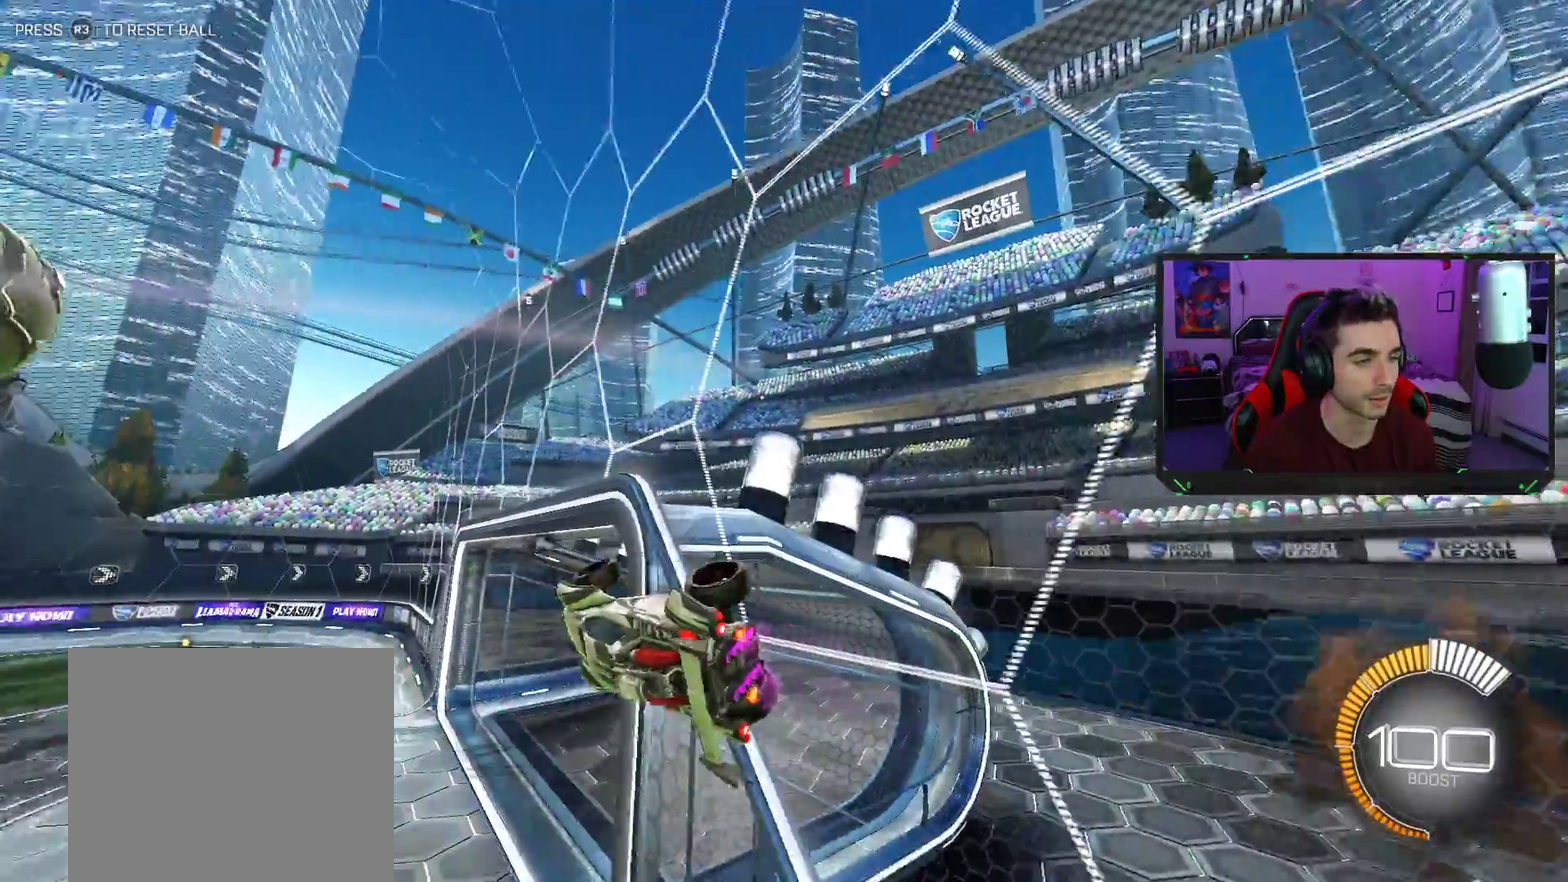
{"buttons": ["SQUARE", "R2"], "left_stick": "down", "events": [[117, "left_stick", "center"], [167, "left_stick", "up"], [233, "CROSS", "down"], [283, "left_stick", "center"], [333, "left_stick", "down"], [350, "CROSS", "up"]]}
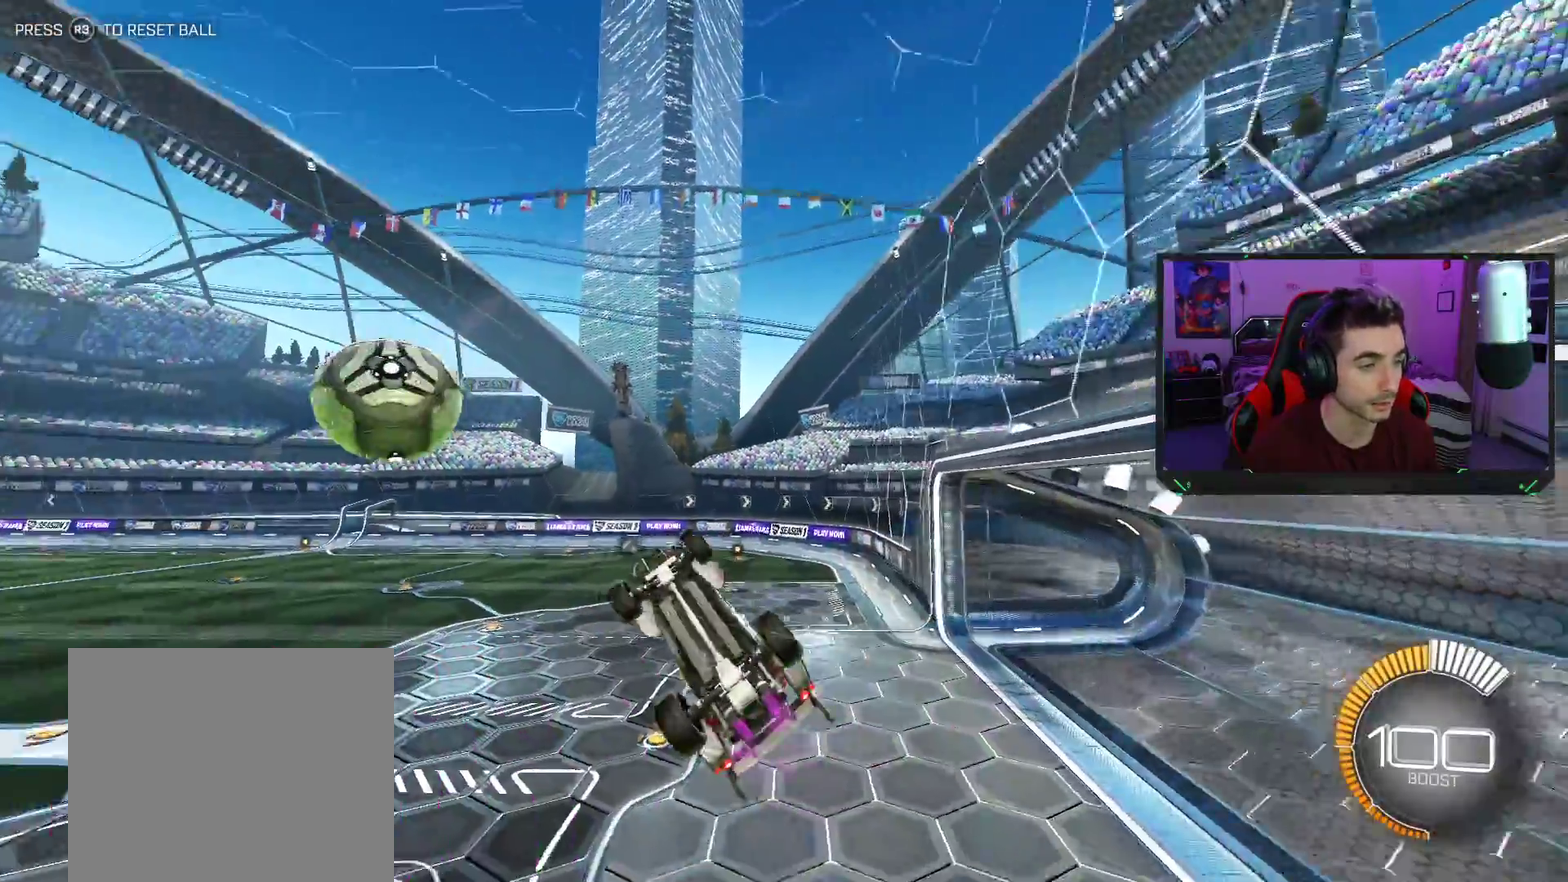
{"buttons": ["SQUARE", "R2"], "left_stick": "down", "events": []}
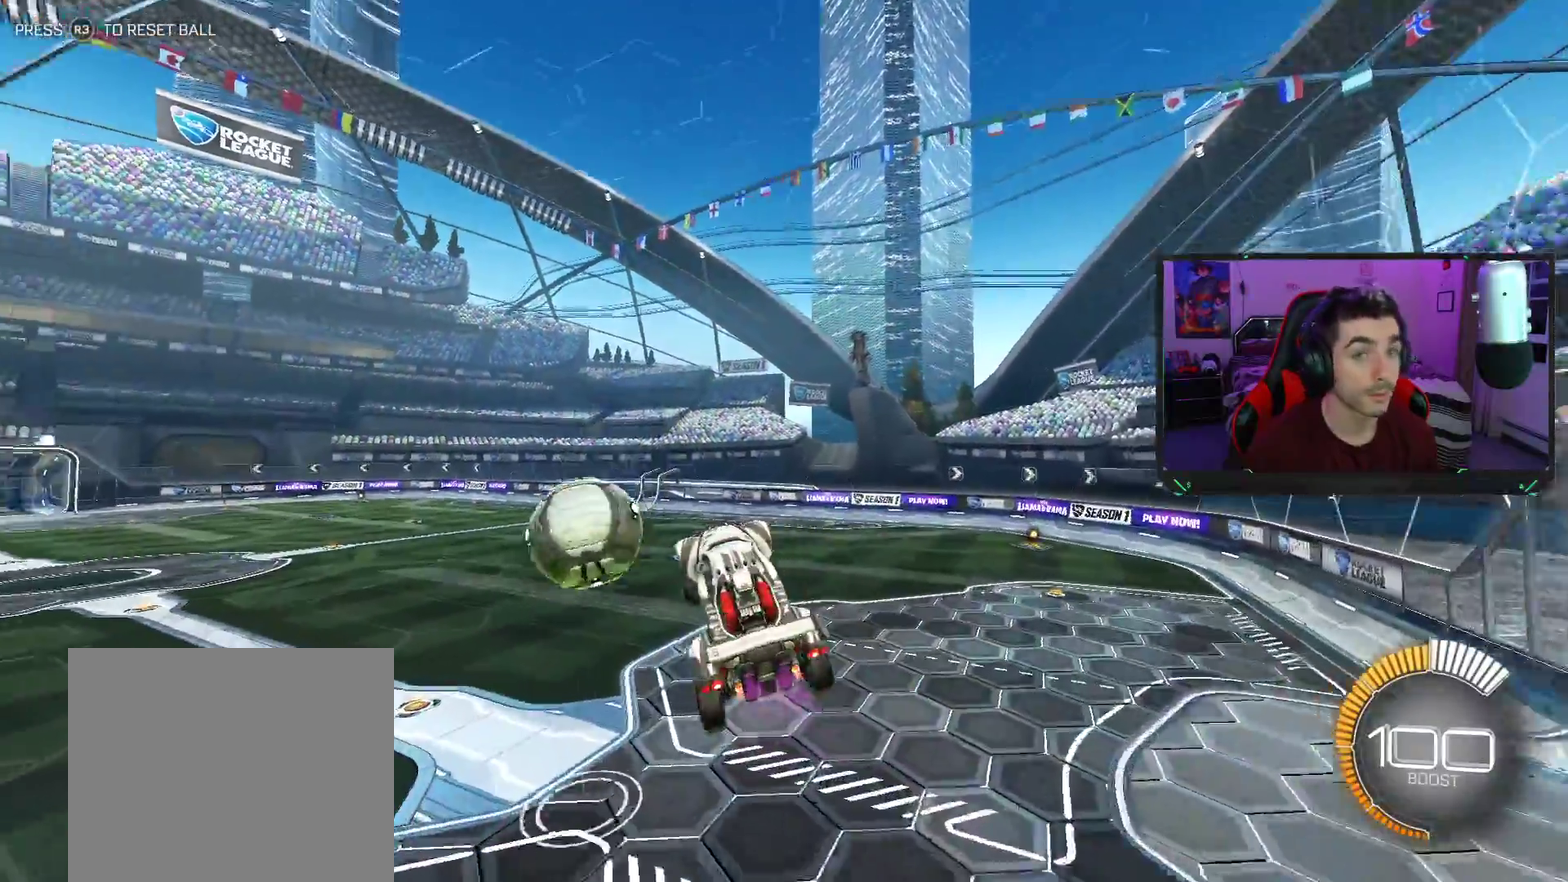
{"buttons": ["SQUARE", "R2"], "left_stick": "center", "events": [[50, "left_stick", "down-right"], [100, "left_stick", "right"], [150, "left_stick", "up-right"], [250, "left_stick", "center"]]}
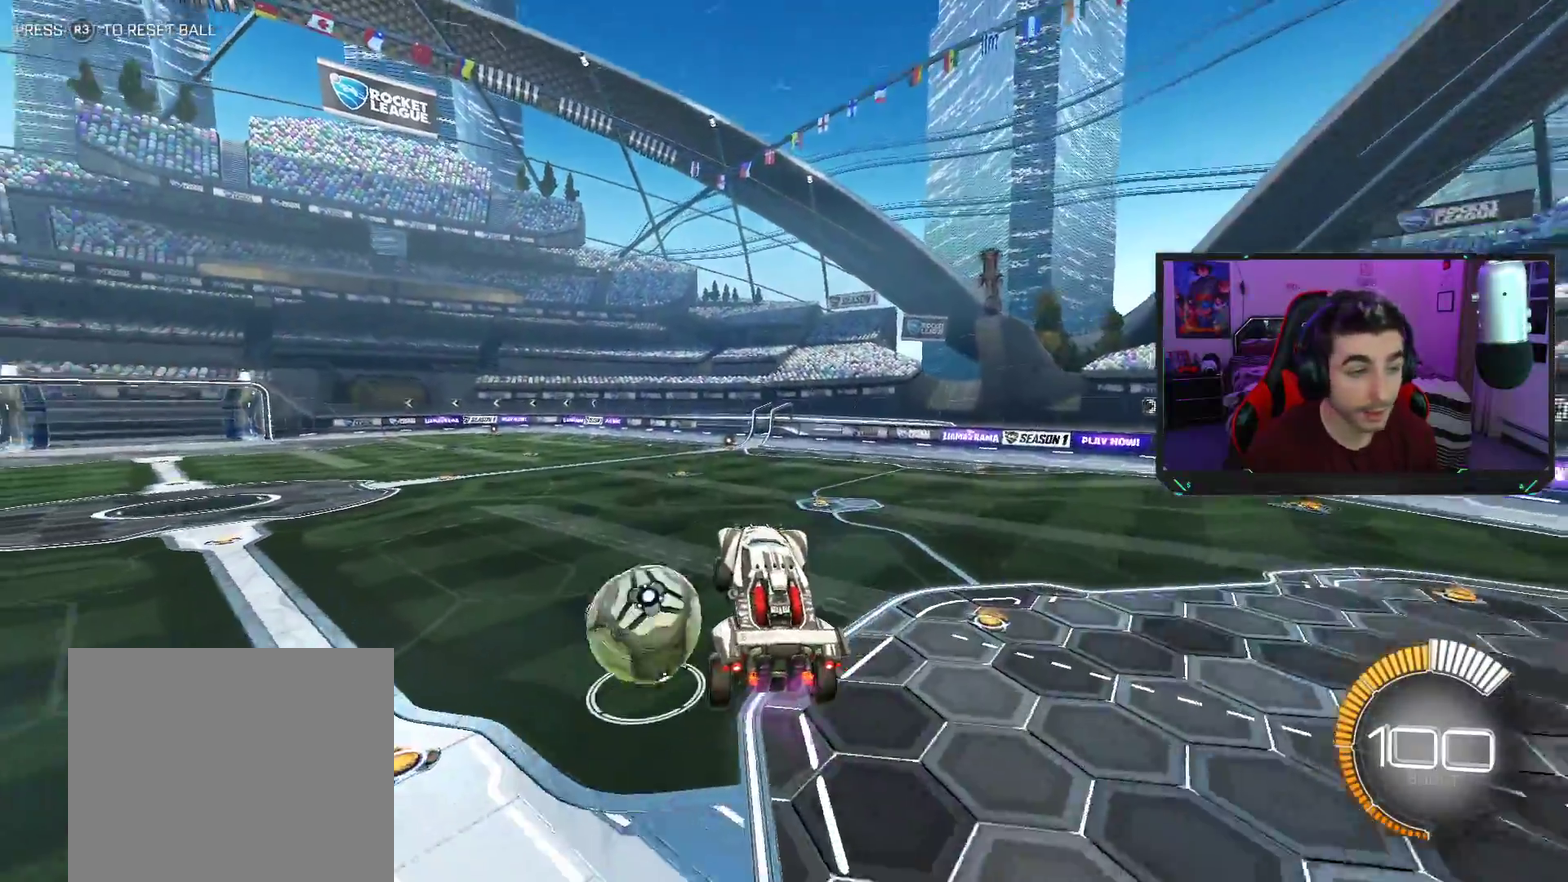
{"buttons": ["L2", "R2"], "left_stick": "center", "events": [[250, "SQUARE", "up"], [283, "left_stick", "up"], [467, "left_stick", "center"], [500, "L2", "down"]]}
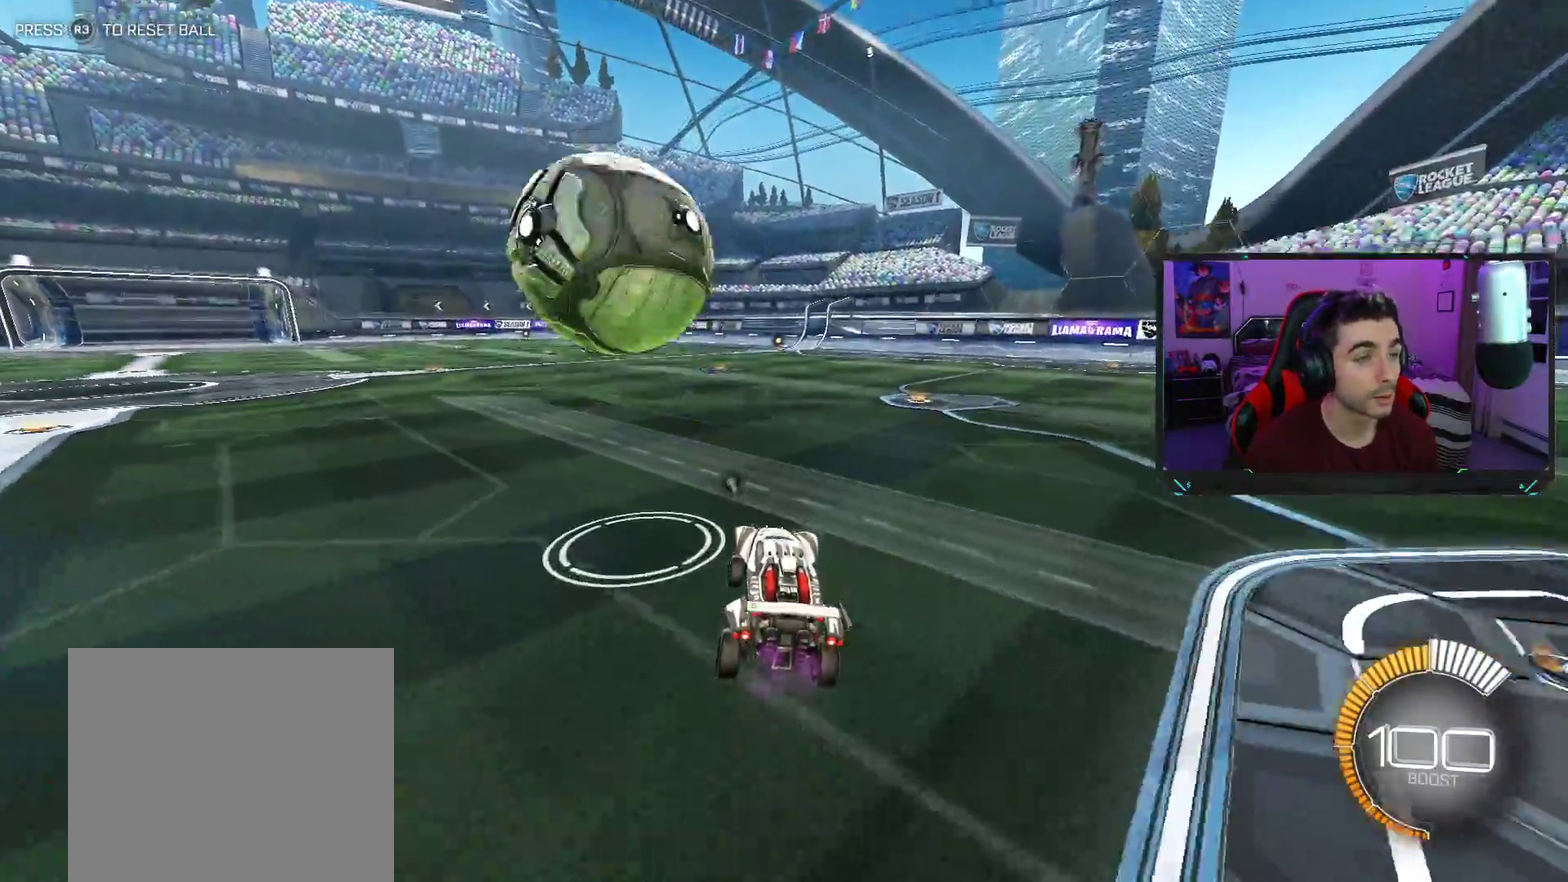
{"buttons": ["R2"], "left_stick": "center", "events": [[17, "R2", "up"], [333, "R2", "down"], [383, "L2", "up"]]}
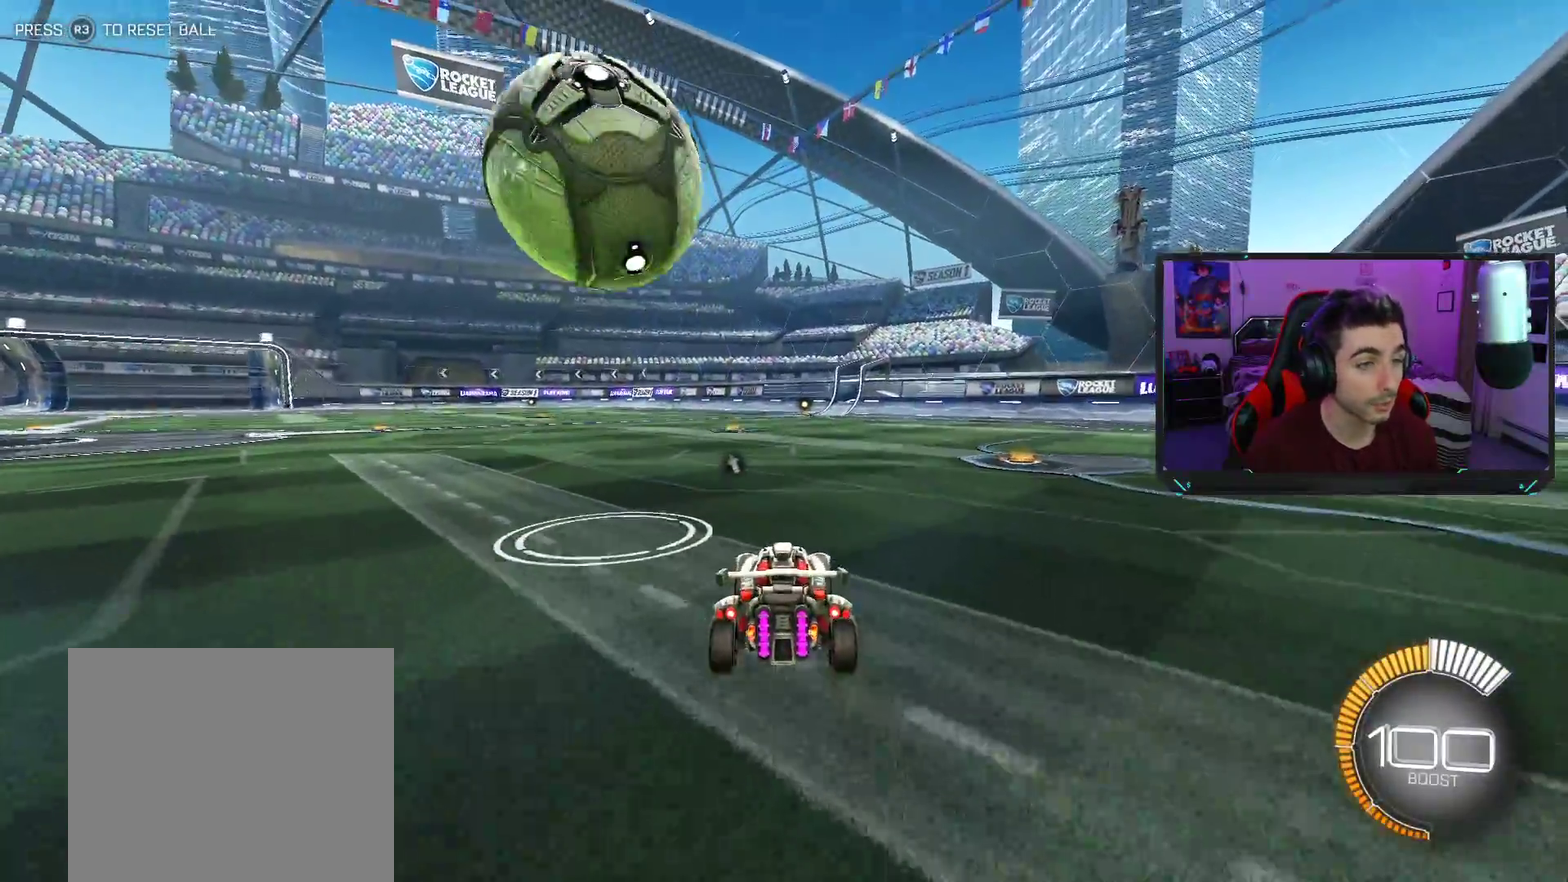
{"buttons": ["R2"], "left_stick": "right", "events": [[367, "left_stick", "right"]]}
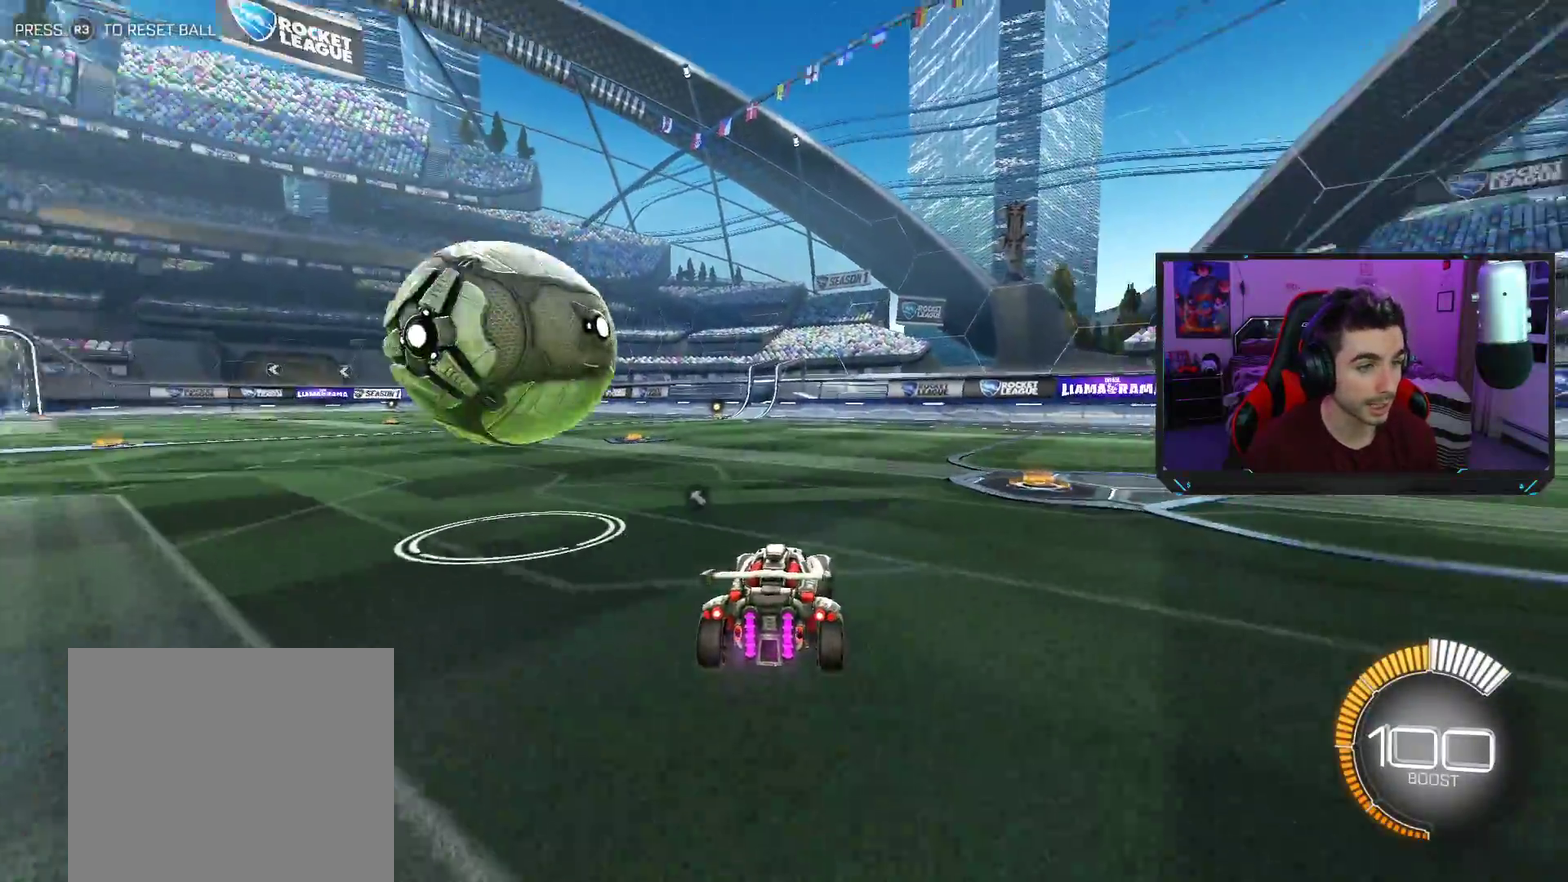
{"buttons": ["CROSS", "R2"], "left_stick": "center", "events": [[17, "left_stick", "center"], [83, "left_stick", "left"], [133, "TRIANGLE", "down"], [233, "TRIANGLE", "up"], [250, "left_stick", "center"], [417, "CROSS", "down"]]}
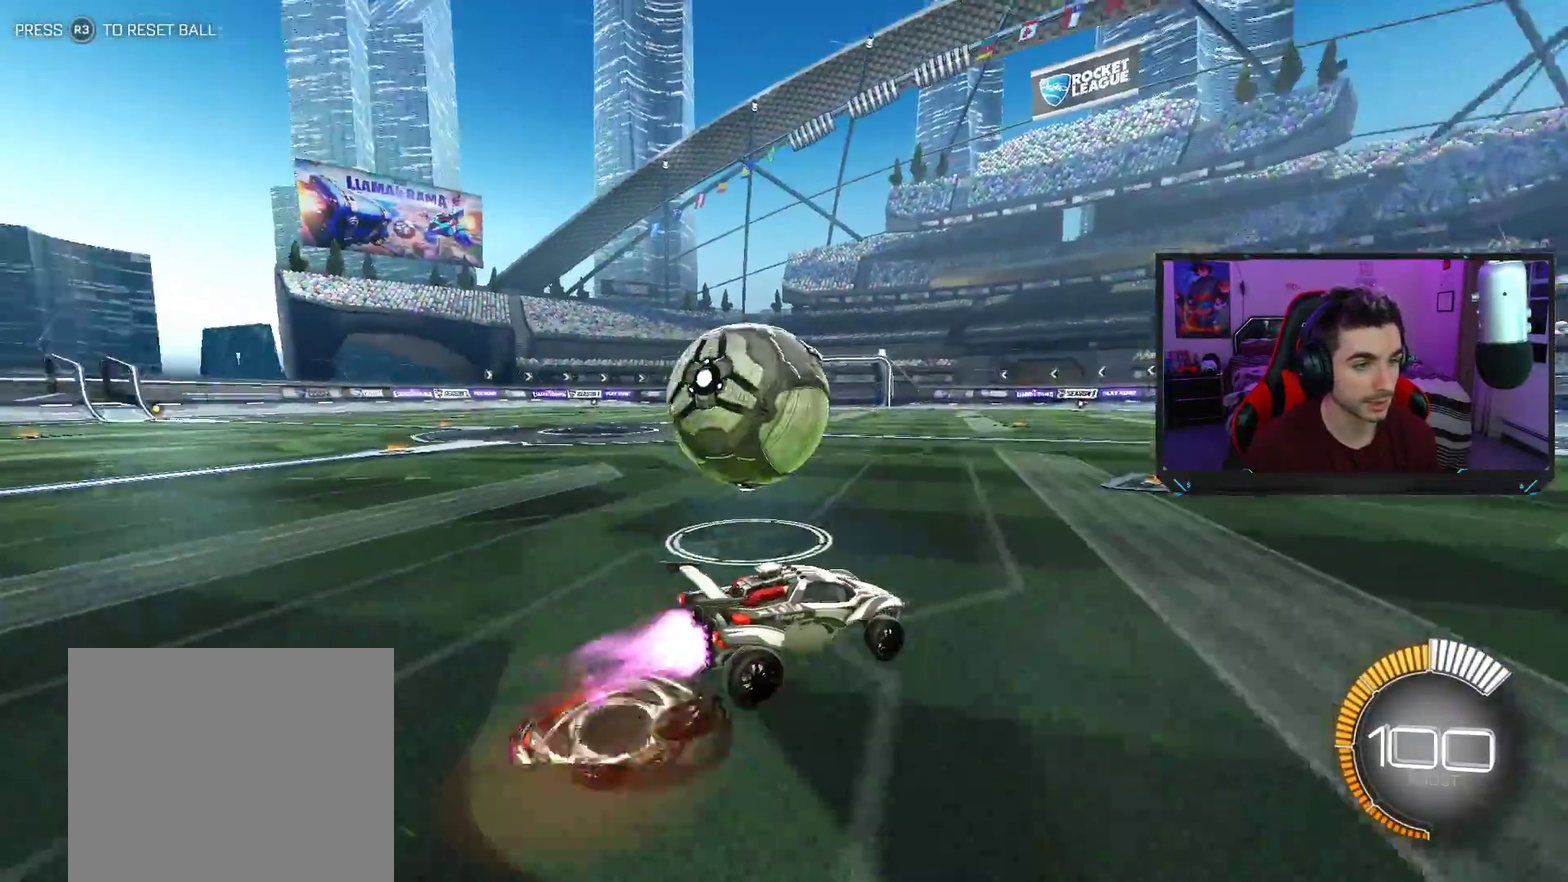
{"buttons": ["SQUARE", "R2"], "left_stick": "center", "events": [[133, "CROSS", "up"], [283, "SQUARE", "down"]]}
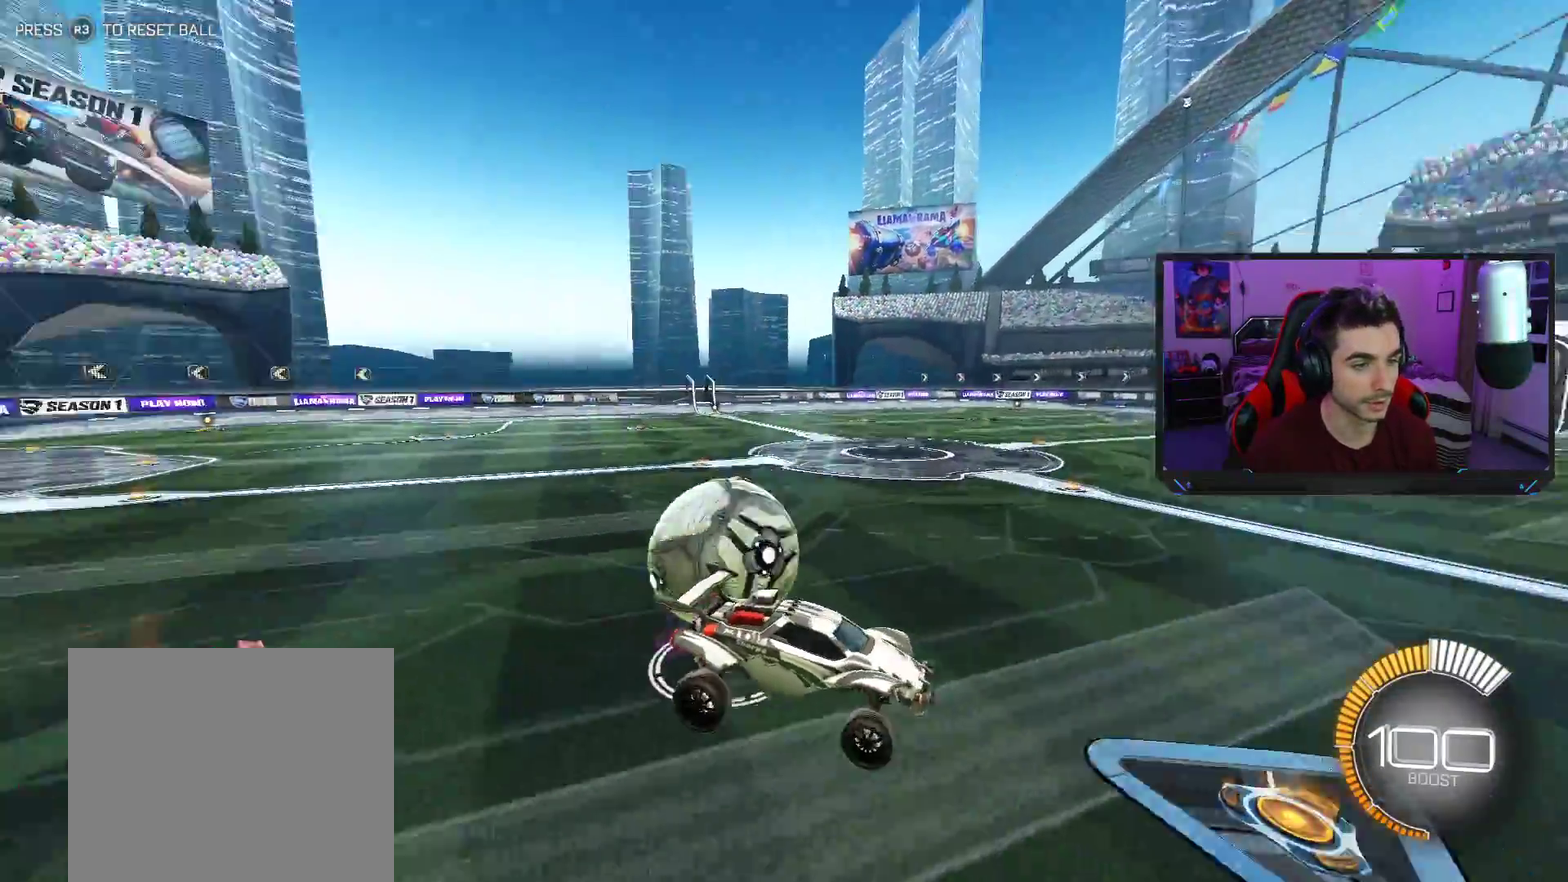
{"buttons": ["R2"], "left_stick": "center", "events": [[150, "SQUARE", "up"], [267, "TRIANGLE", "down"], [367, "TRIANGLE", "up"]]}
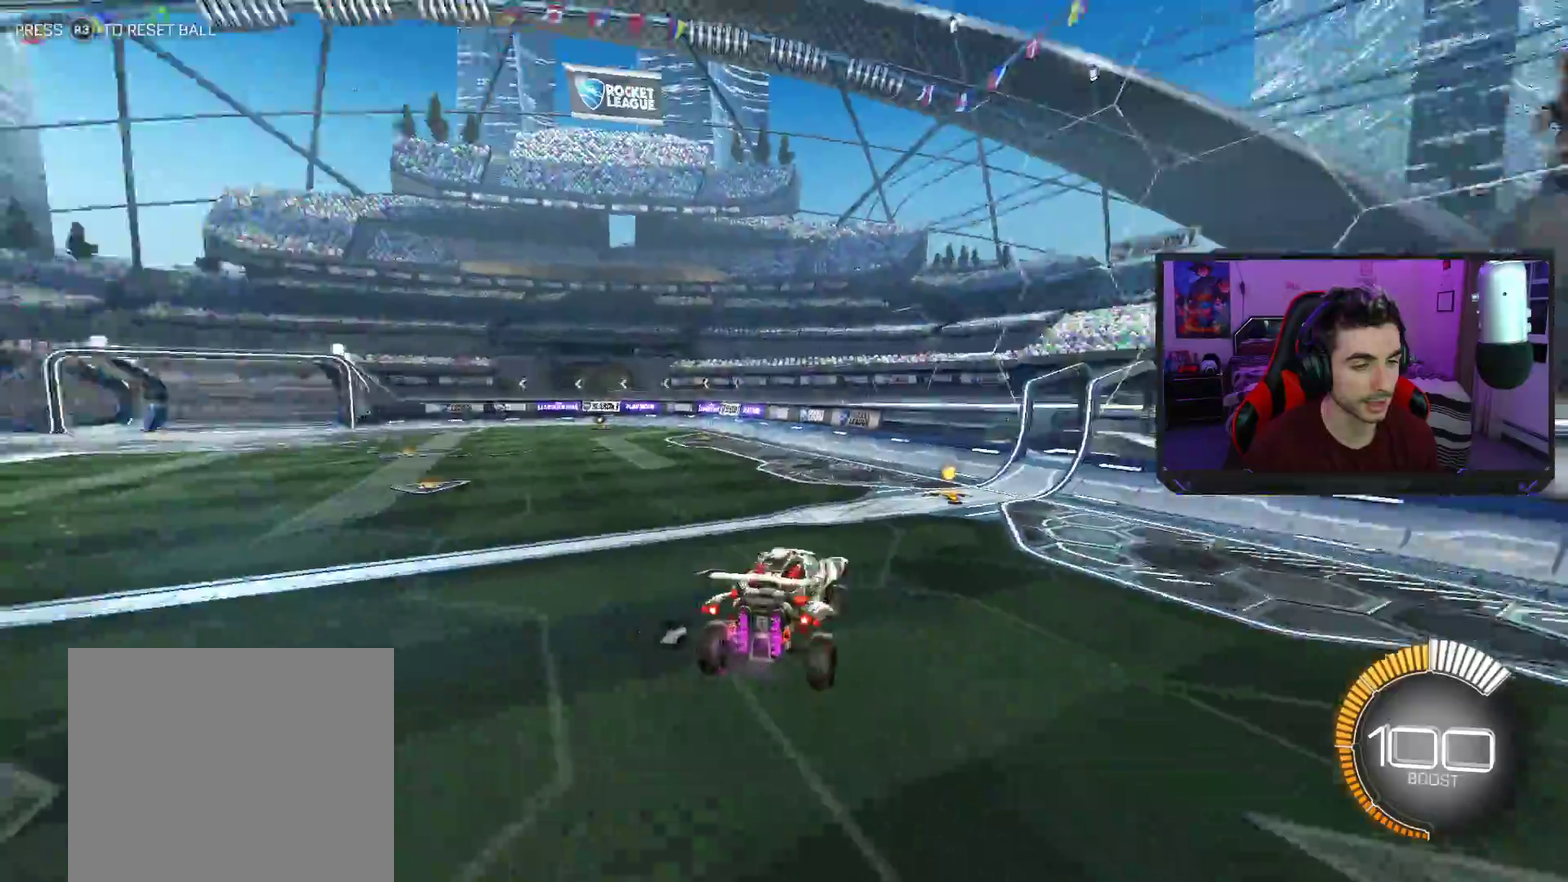
{"buttons": ["R2"], "left_stick": "center", "events": [[33, "left_stick", "left"], [233, "left_stick", "center"]]}
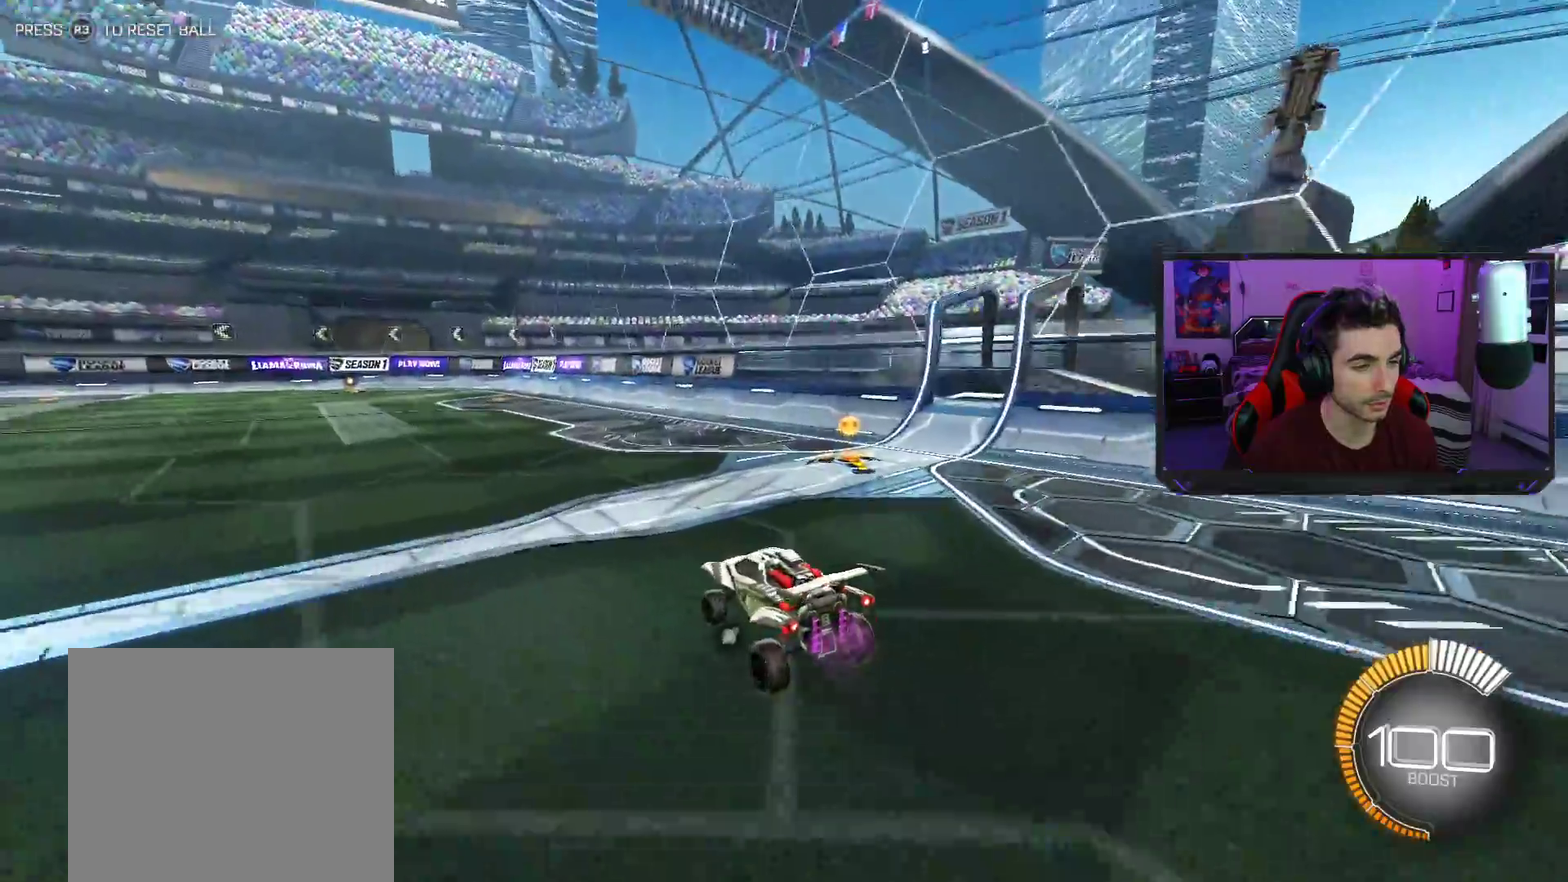
{"buttons": [], "left_stick": "center", "events": [[83, "left_stick", "left"], [250, "CROSS", "down"], [333, "left_stick", "center"], [367, "CROSS", "up"], [450, "R2", "up"]]}
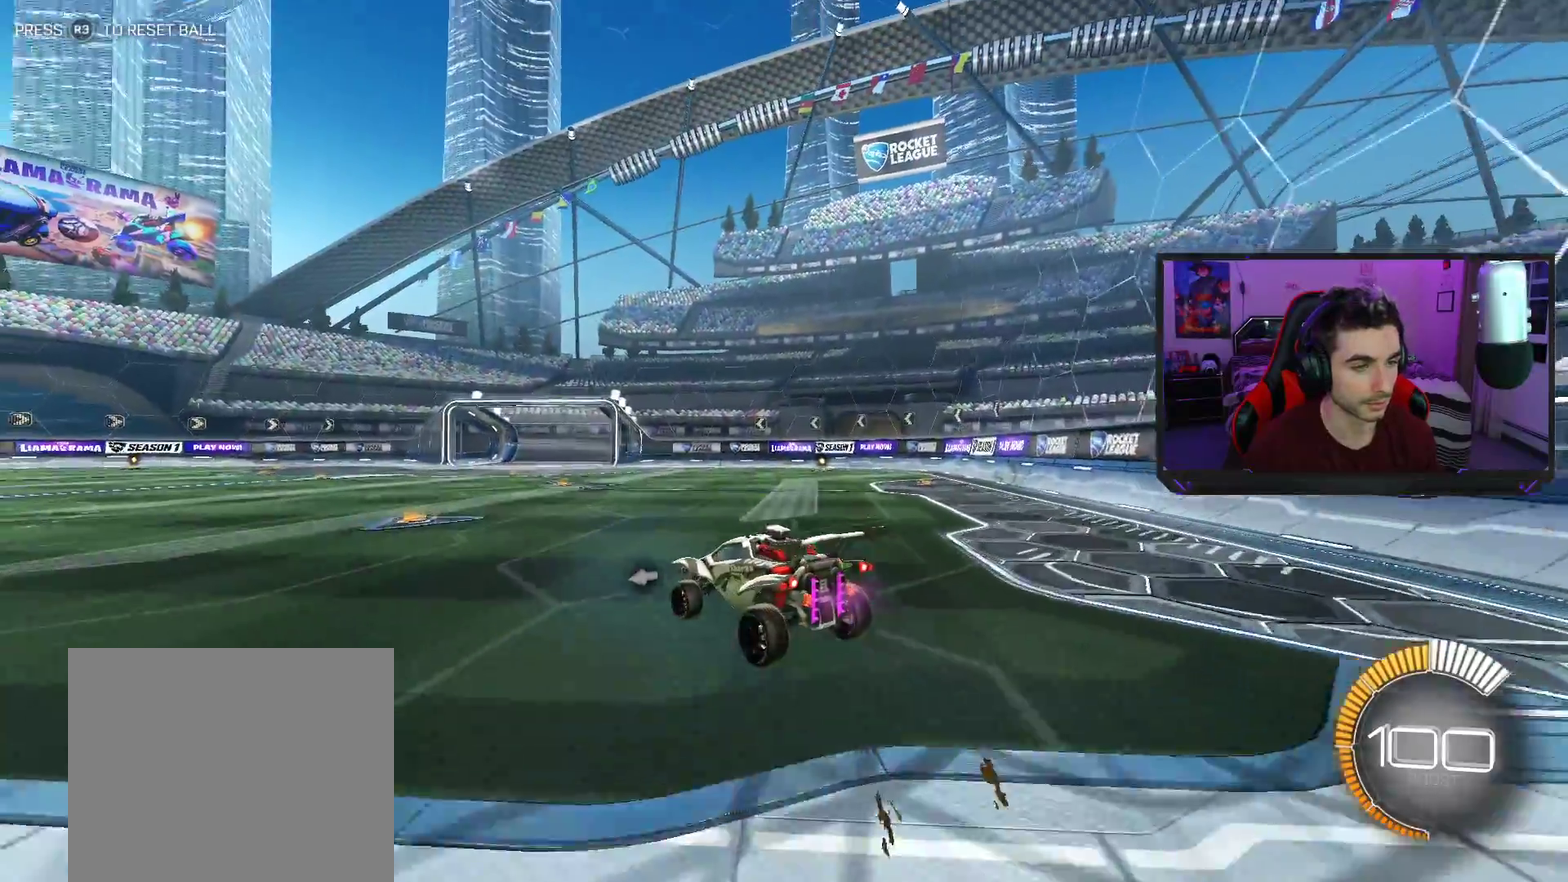
{"buttons": ["SQUARE"], "left_stick": "center", "events": [[33, "SQUARE", "down"]]}
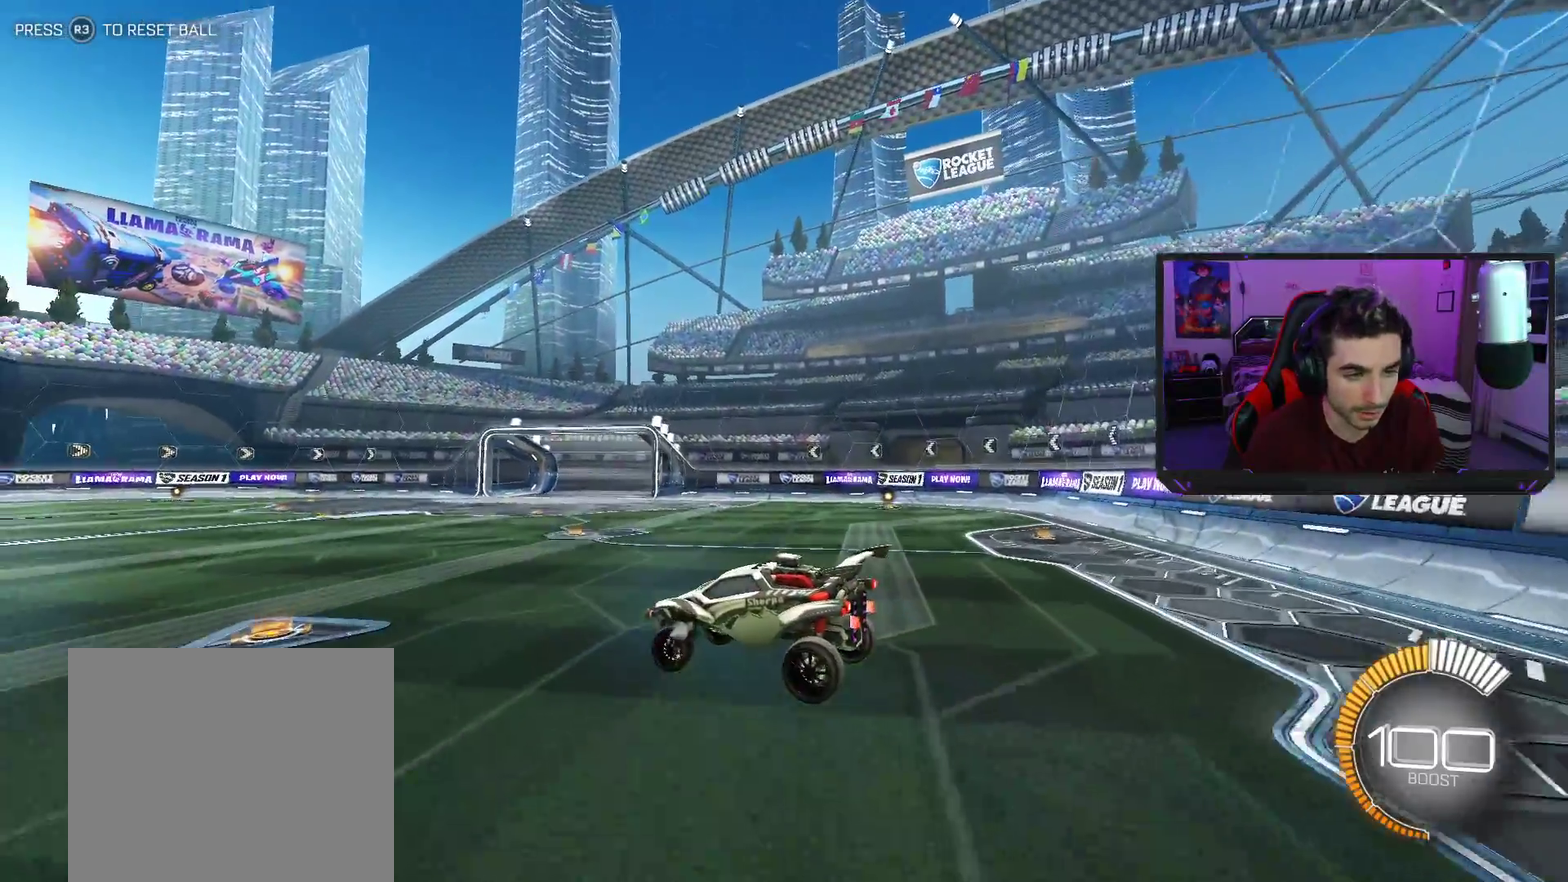
{"buttons": ["R2"], "left_stick": "center", "events": [[417, "SQUARE", "up"], [433, "R2", "down"]]}
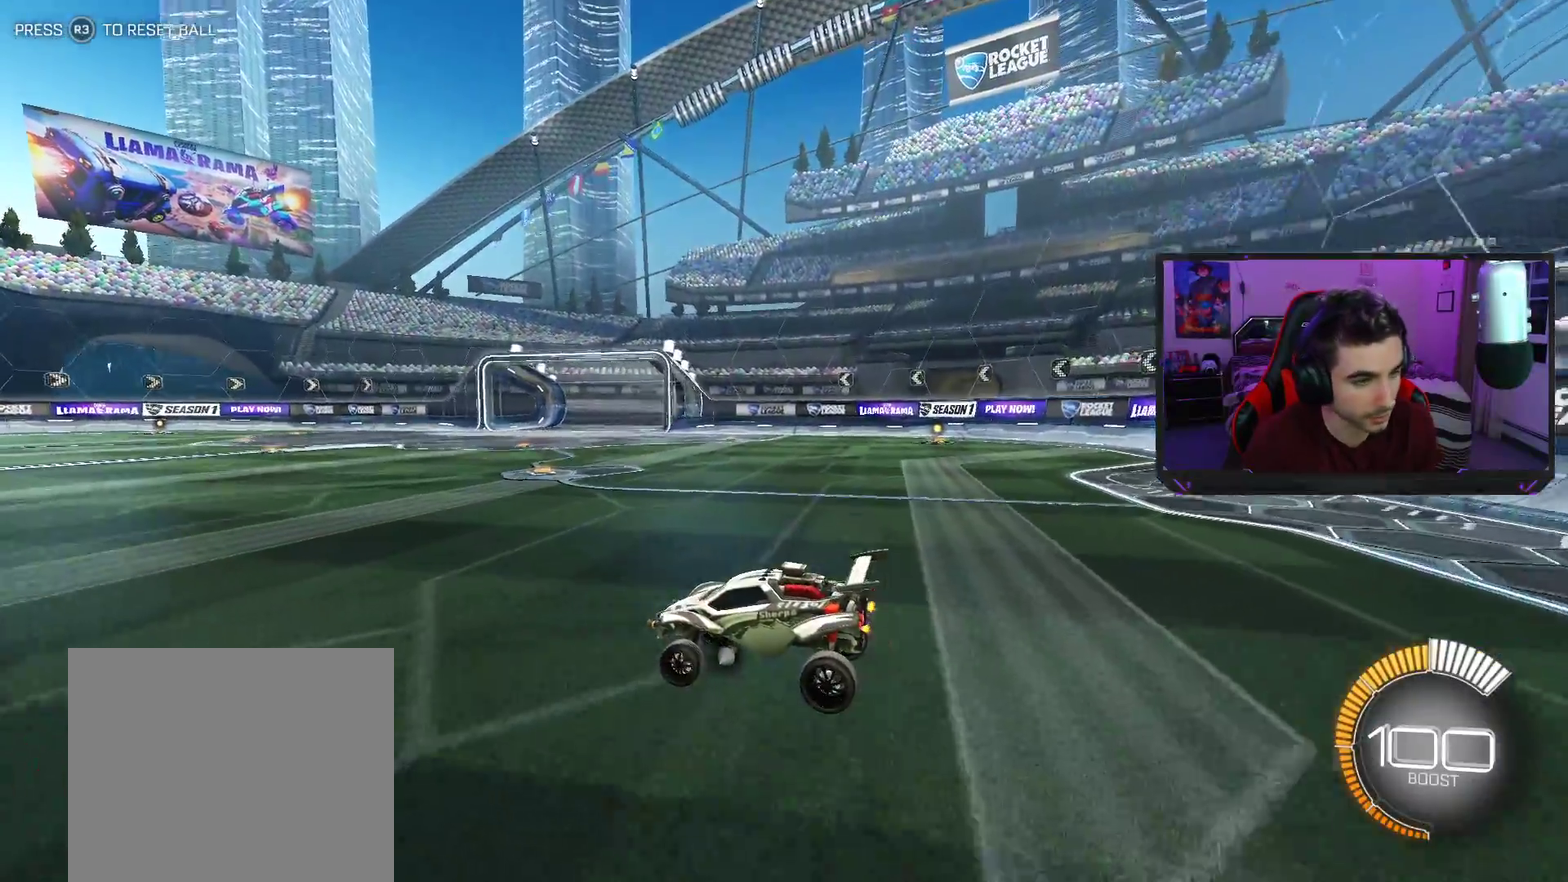
{"buttons": ["SQUARE"], "left_stick": "left", "events": [[350, "CROSS", "down"], [450, "CROSS", "up"], [483, "left_stick", "left"], [500, "R2", "up"], [500, "SQUARE", "down"]]}
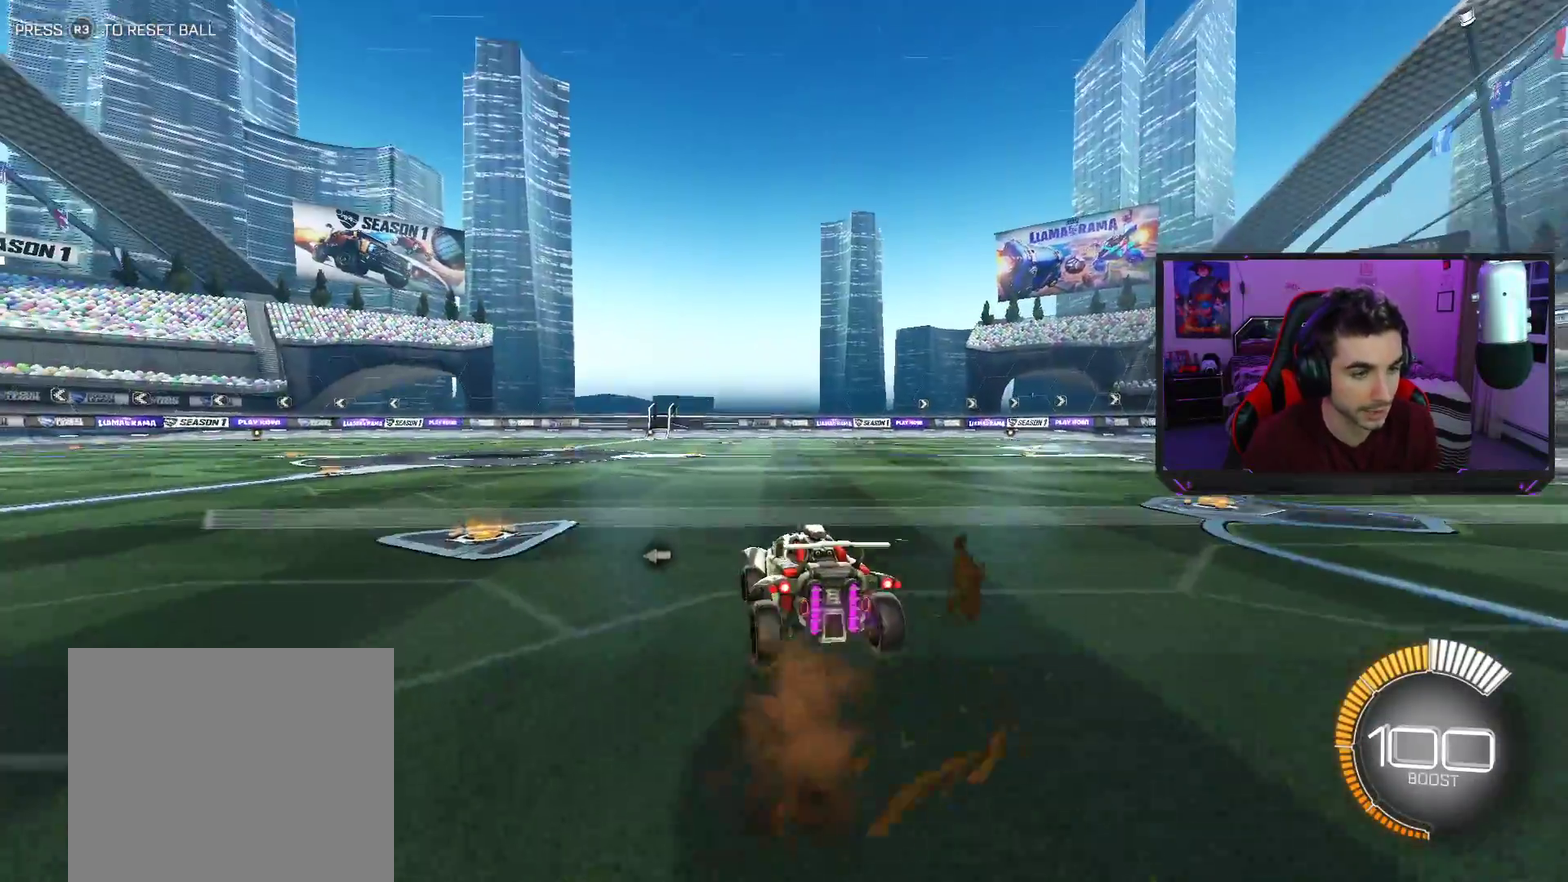
{"buttons": ["SQUARE"], "left_stick": "right", "events": [[317, "left_stick", "center"], [367, "left_stick", "right"]]}
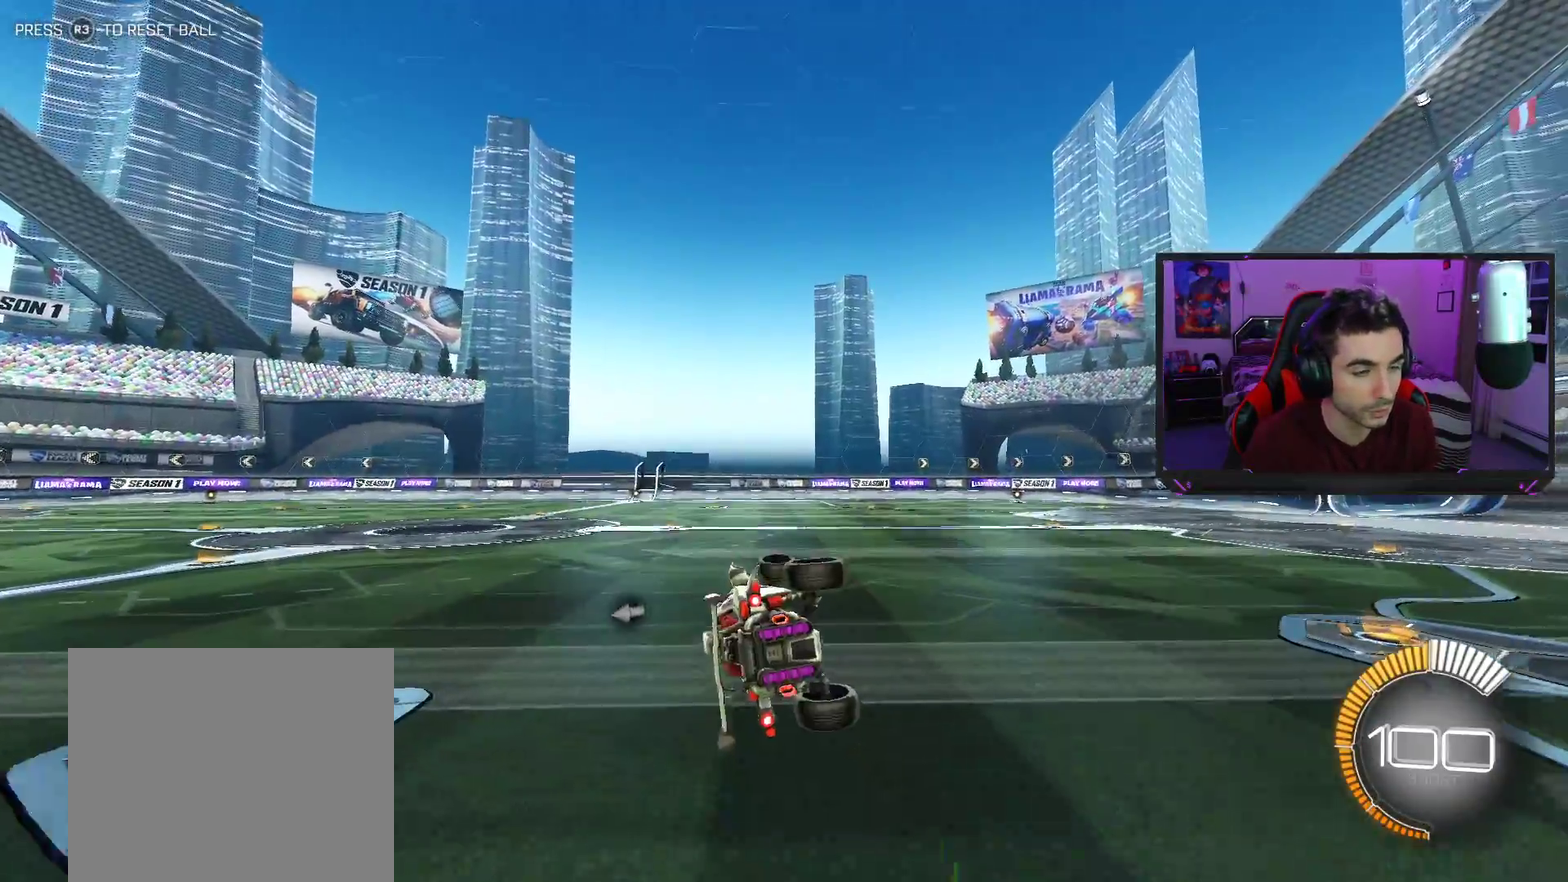
{"buttons": ["R2"], "left_stick": "center", "events": [[333, "left_stick", "center"], [383, "SQUARE", "up"], [400, "R2", "down"]]}
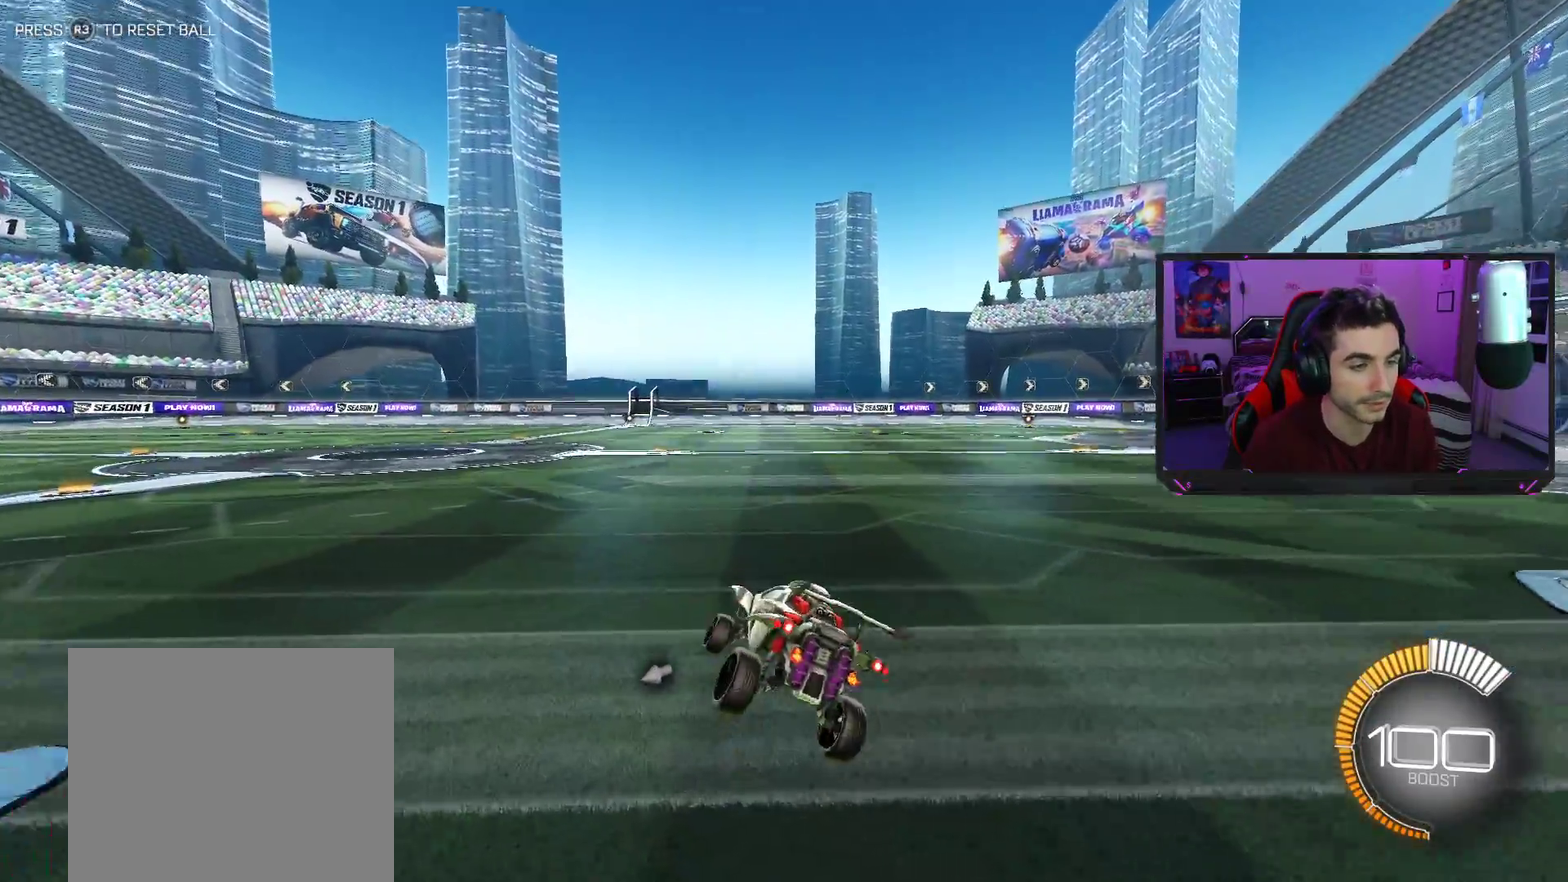
{"buttons": ["R2"], "left_stick": "center", "events": []}
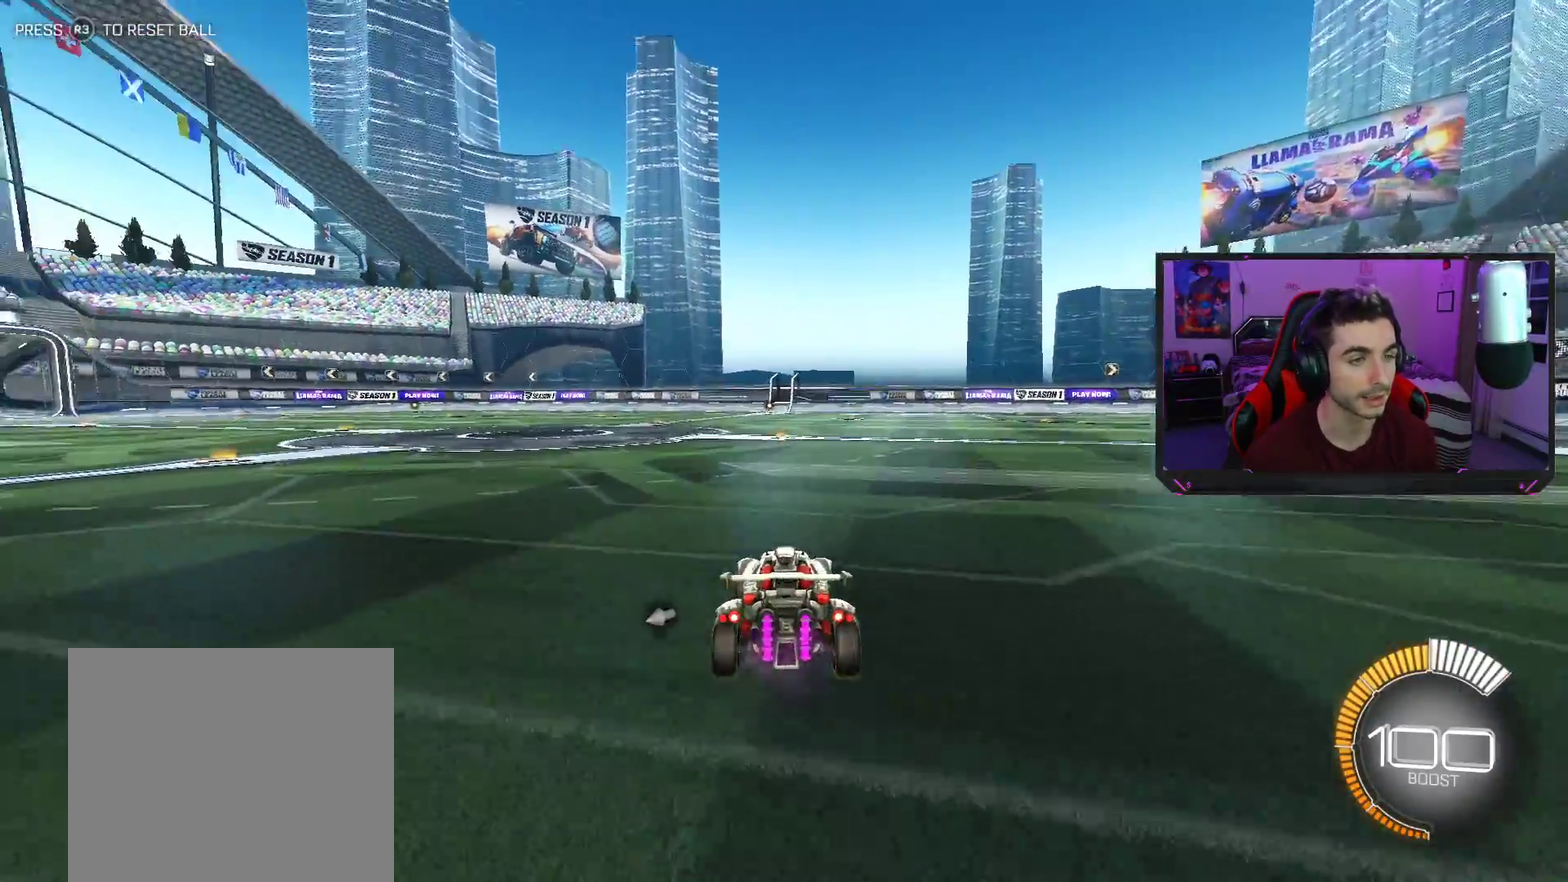
{"buttons": ["R2"], "left_stick": "left", "events": [[33, "TRIANGLE", "down"], [167, "TRIANGLE", "up"], [317, "left_stick", "left"]]}
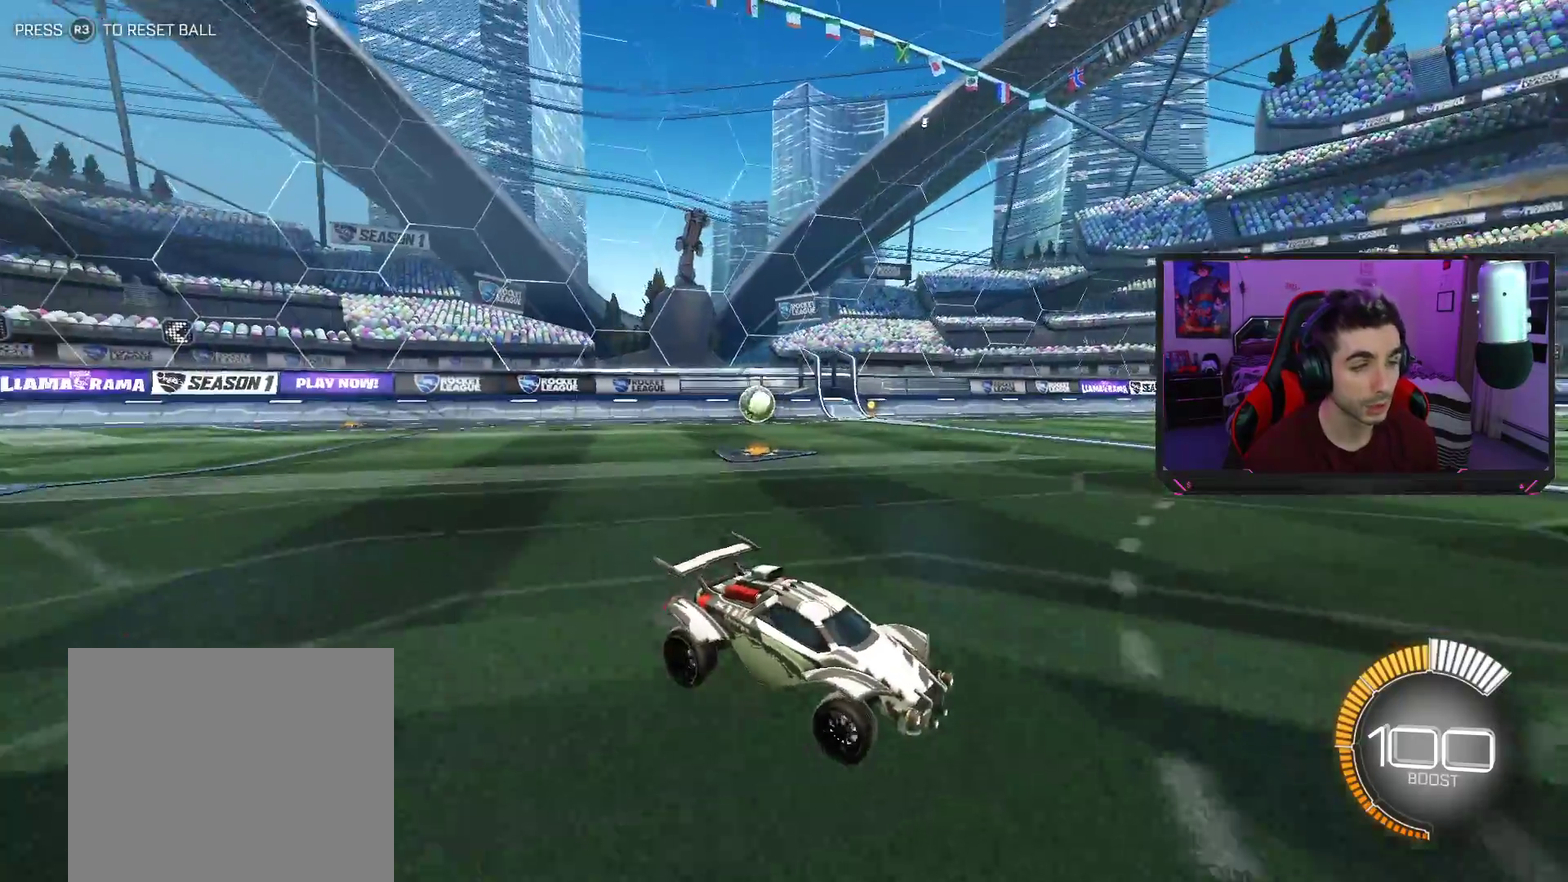
{"buttons": ["R2"], "left_stick": "left", "events": []}
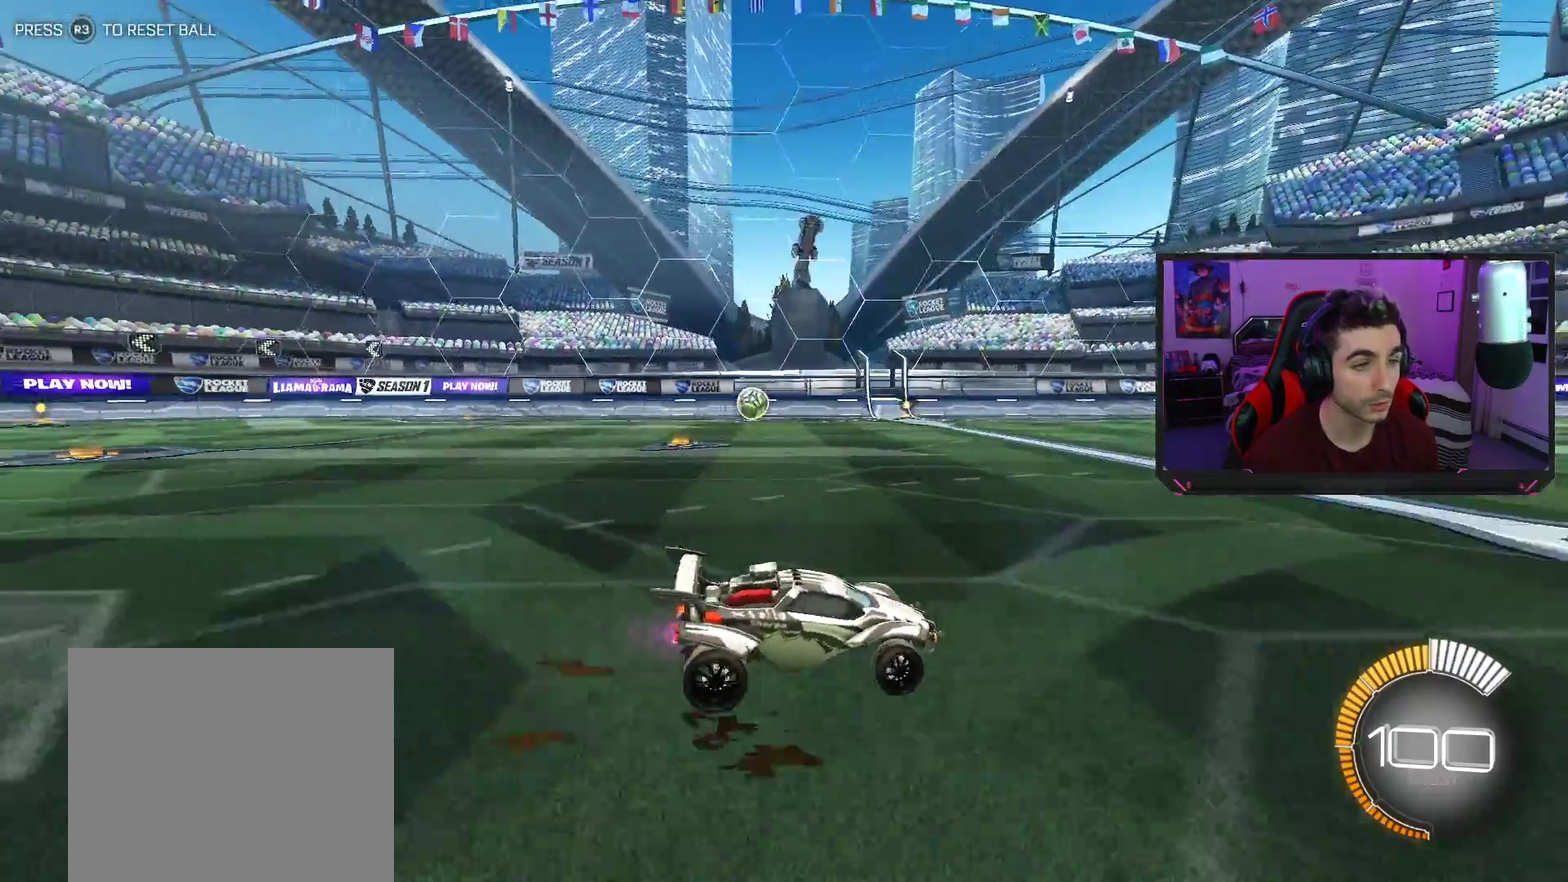
{"buttons": ["R2"], "left_stick": "left", "events": []}
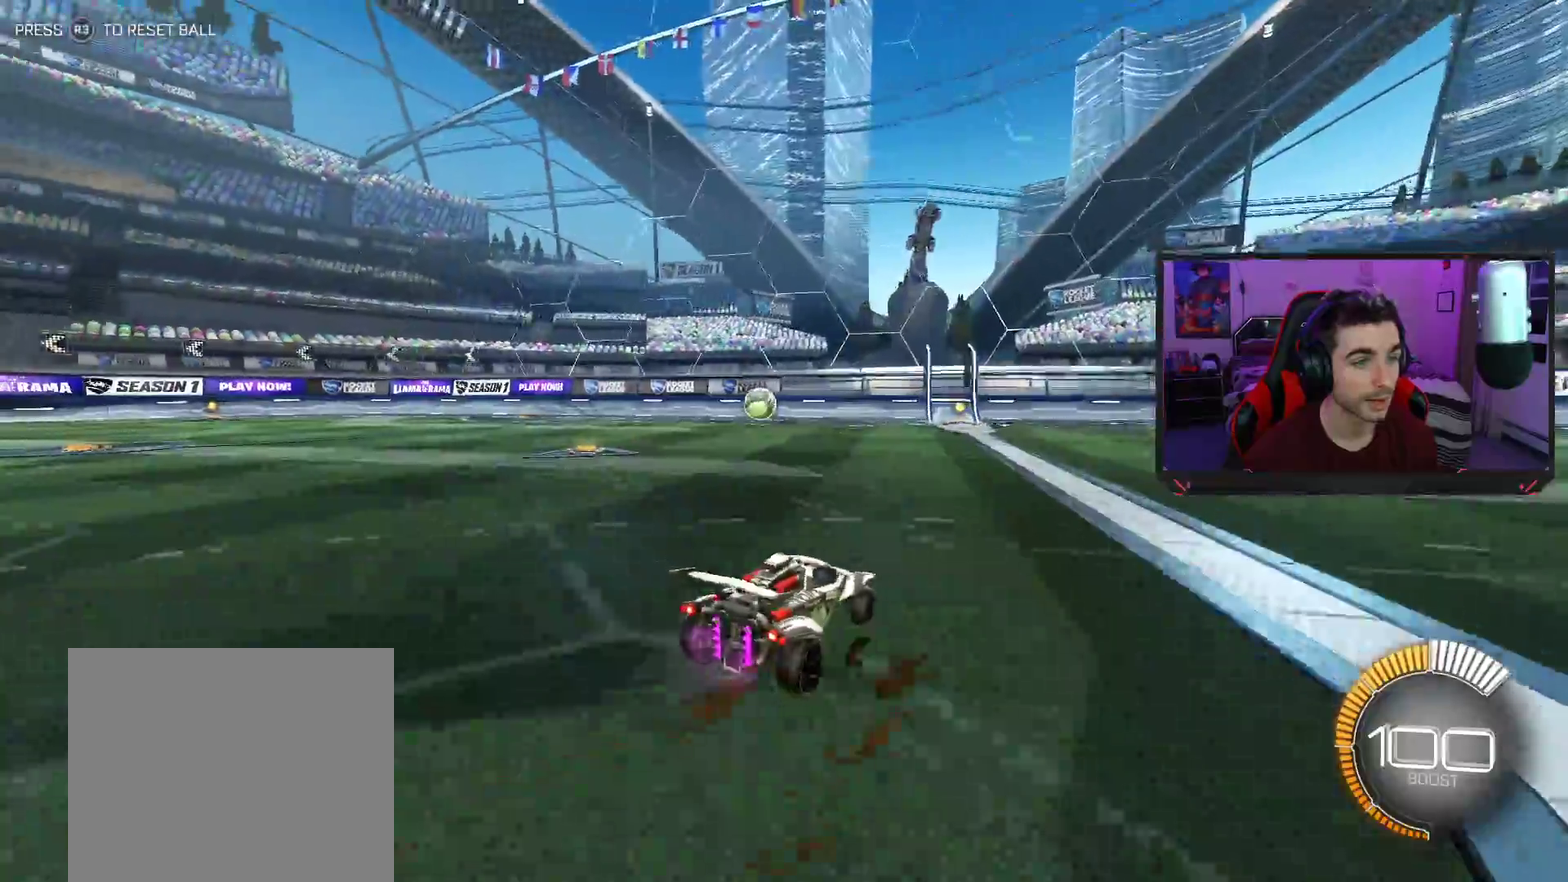
{"buttons": ["R2"], "left_stick": "center", "events": [[300, "left_stick", "center"]]}